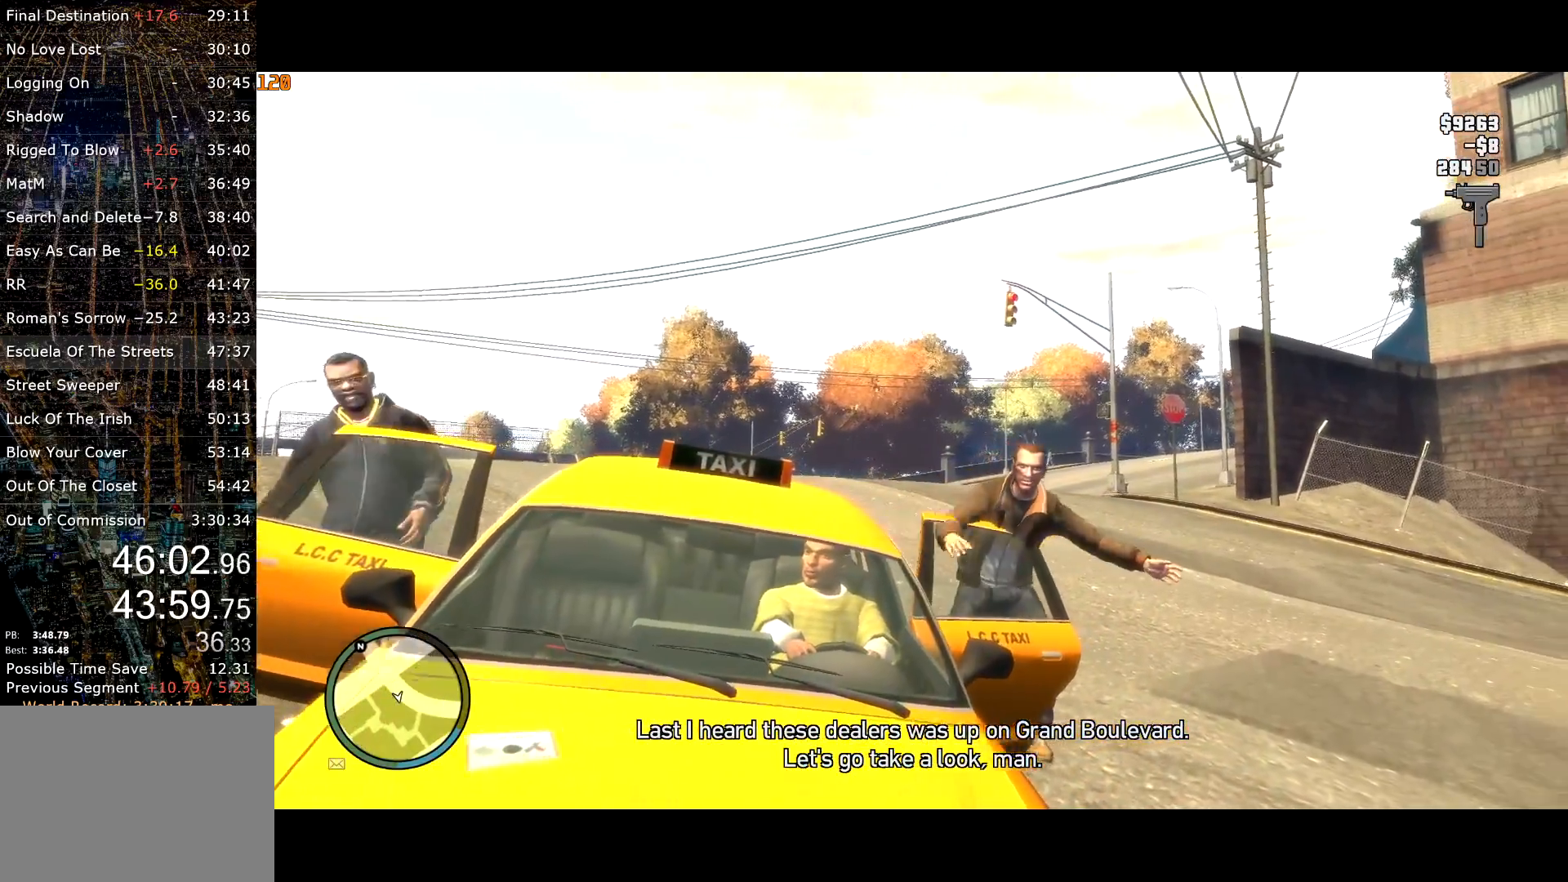
Gameplay with keyboard and mouse; each line is a JSON object with the keys and mouse buttons held at the frame after it. "events" lists presses ("down") and releases ("up") of "a", "c", "ctrl", "d", "down", "e", "escape", "f", "f2", "g", "q", "r", "return", "s", "shift", "space", "t", "up", "v", "w", "mouse_left", "mouse_right", "mouse_wheel_up" and "mouse_wheel_down" between this image and that frame as [ms after this image, input, new state], when the widget could be followed in between. "mouse_left", "mouse_right", "mouse_wheel_up", "mouse_wheel_down" = the "left", "right", "wheel_up", "wheel_down" buttons of the "mouse" list. No other keys are recorded. Mouse movement is not recorded.
{"keys": ["a", "s"], "mouse": ["right"], "events": [[284, "s", "down"], [334, "mouse_right", "down"], [467, "a", "down"]]}
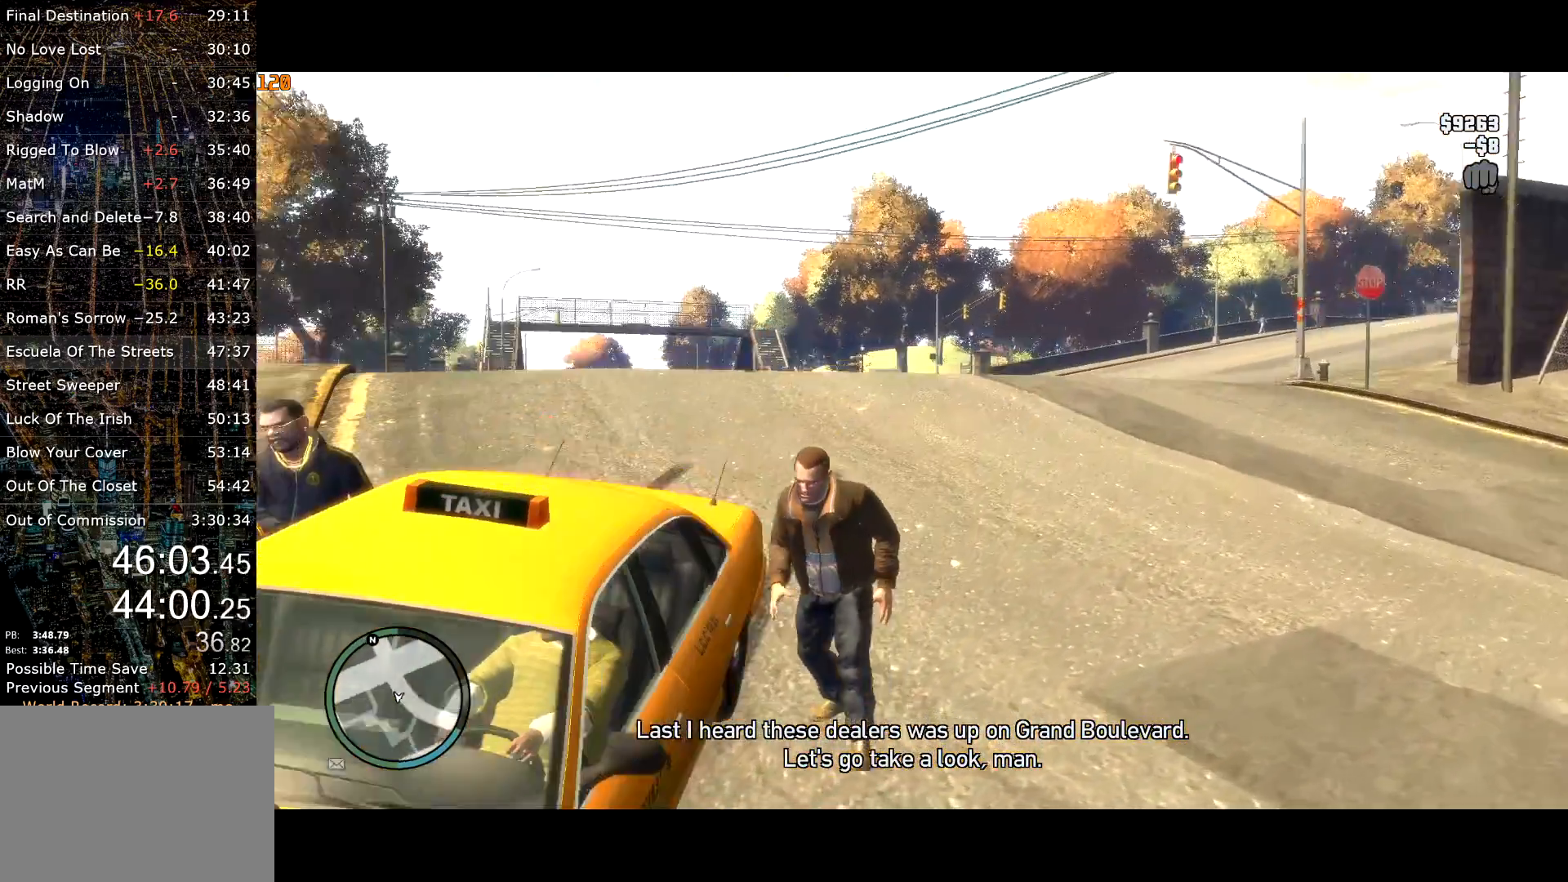
{"keys": [], "mouse": [], "events": [[100, "mouse_right", "up"], [300, "s", "up"], [384, "a", "up"]]}
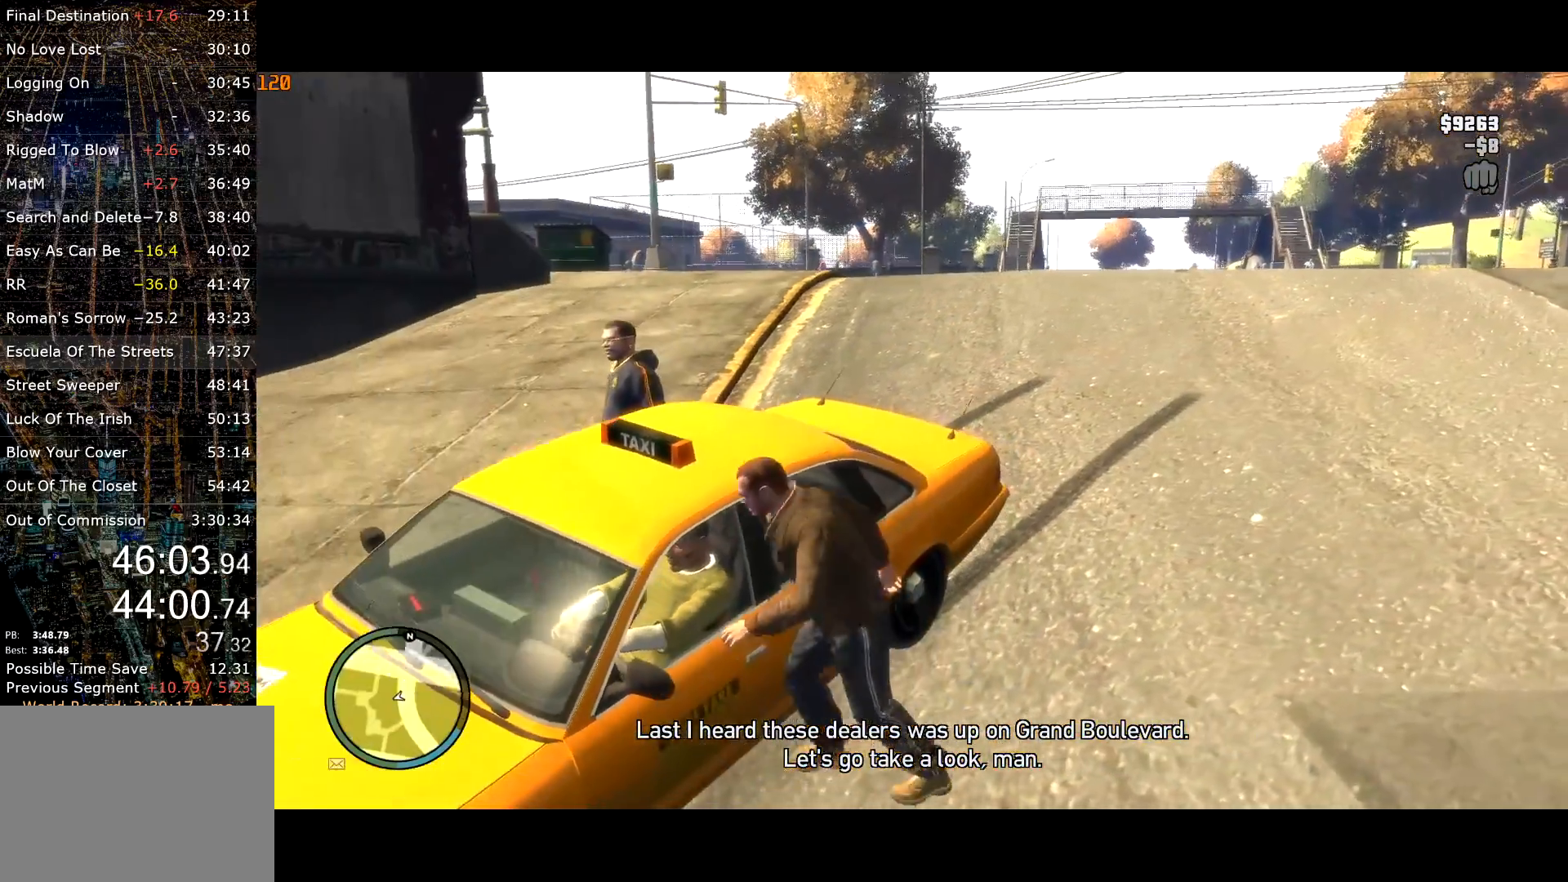
{"keys": ["f"], "mouse": [], "events": [[34, "f", "down"], [84, "f", "up"], [184, "f", "down"], [217, "f", "up"], [317, "f", "down"], [400, "f", "up"], [450, "f", "down"]]}
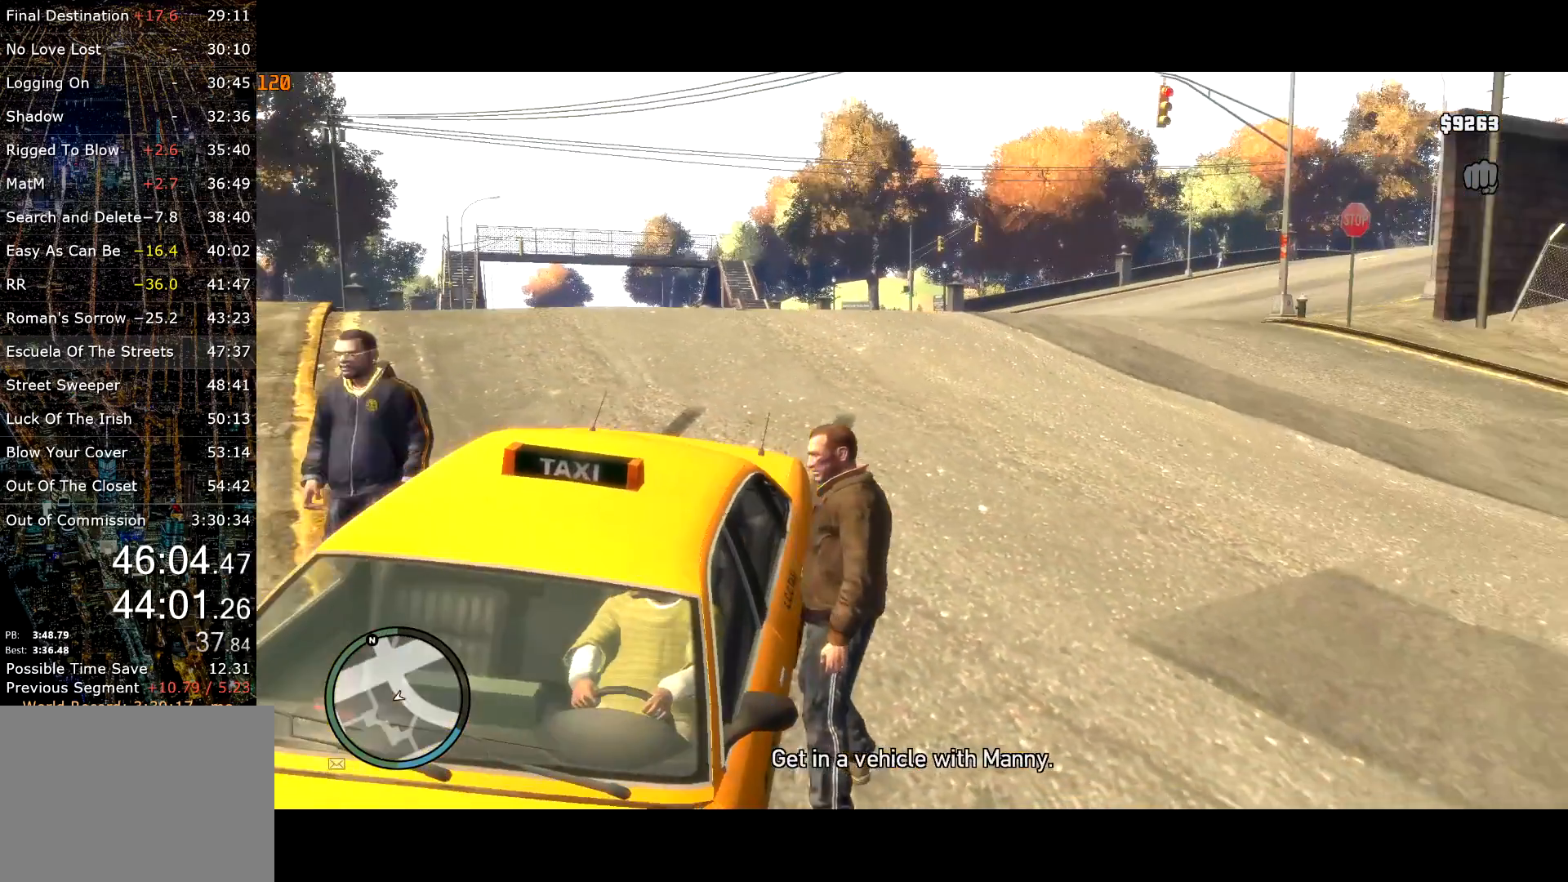
{"keys": [], "mouse": [], "events": [[50, "f", "up"], [100, "f", "down"], [134, "f", "up"], [234, "f", "down"], [284, "f", "up"]]}
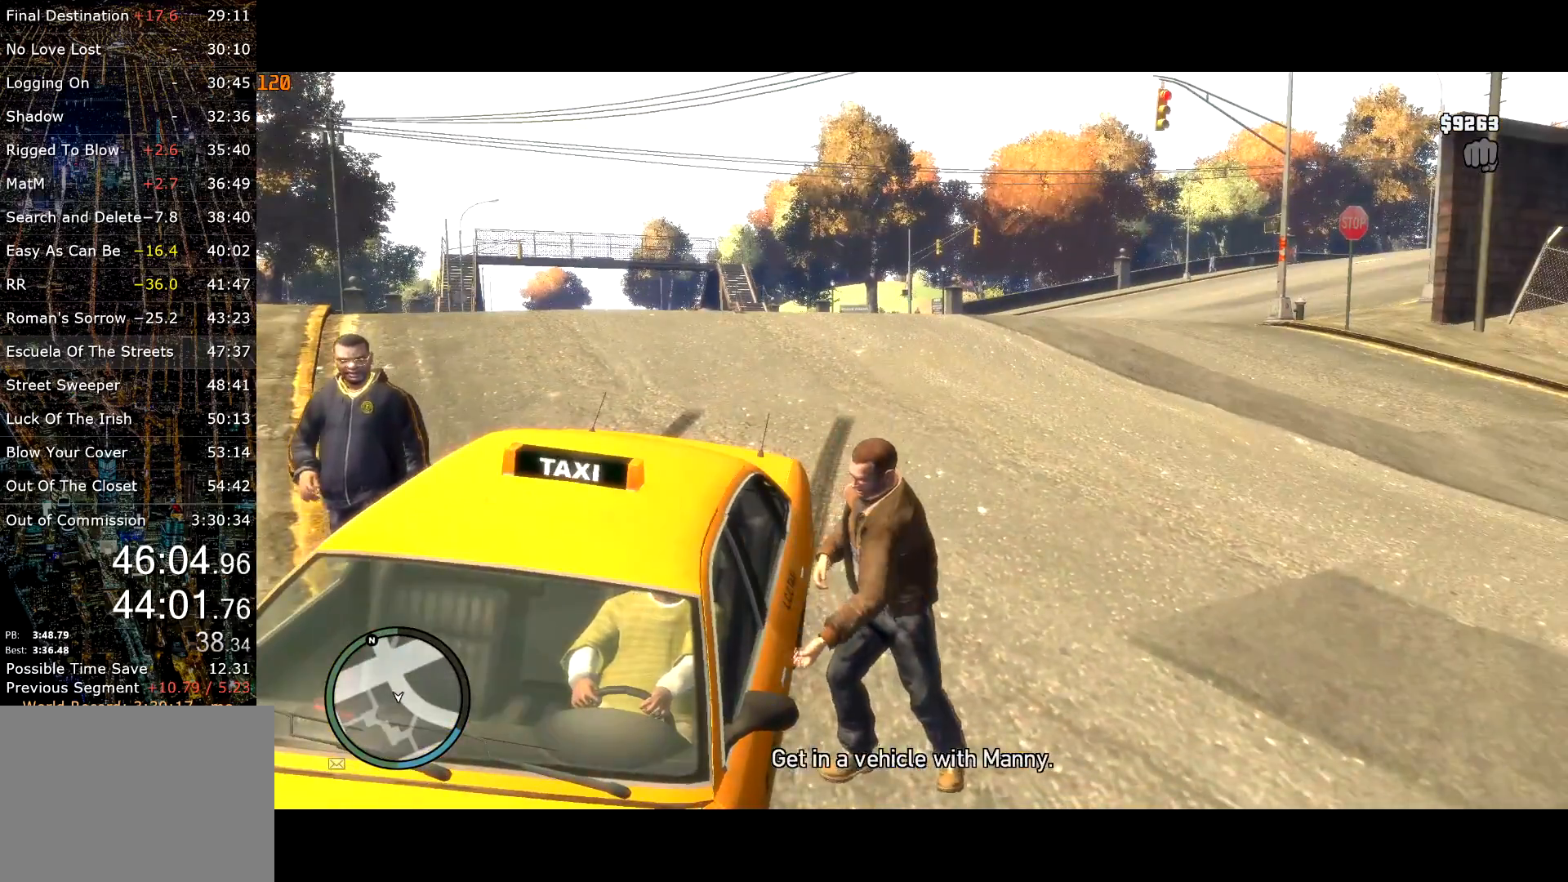
{"keys": [], "mouse": [], "events": []}
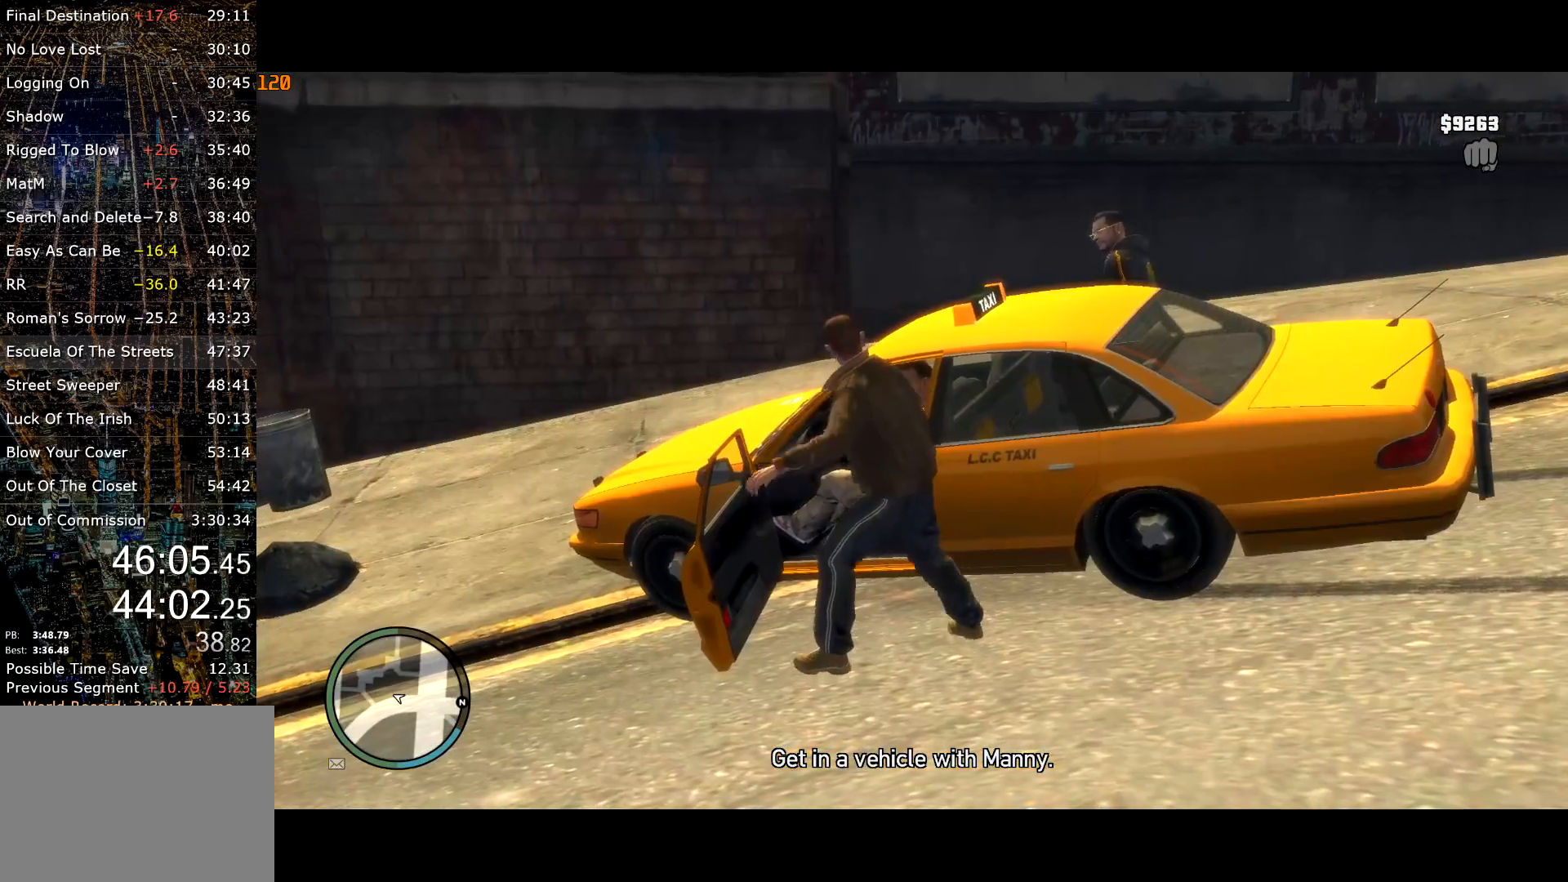
{"keys": [], "mouse": [], "events": []}
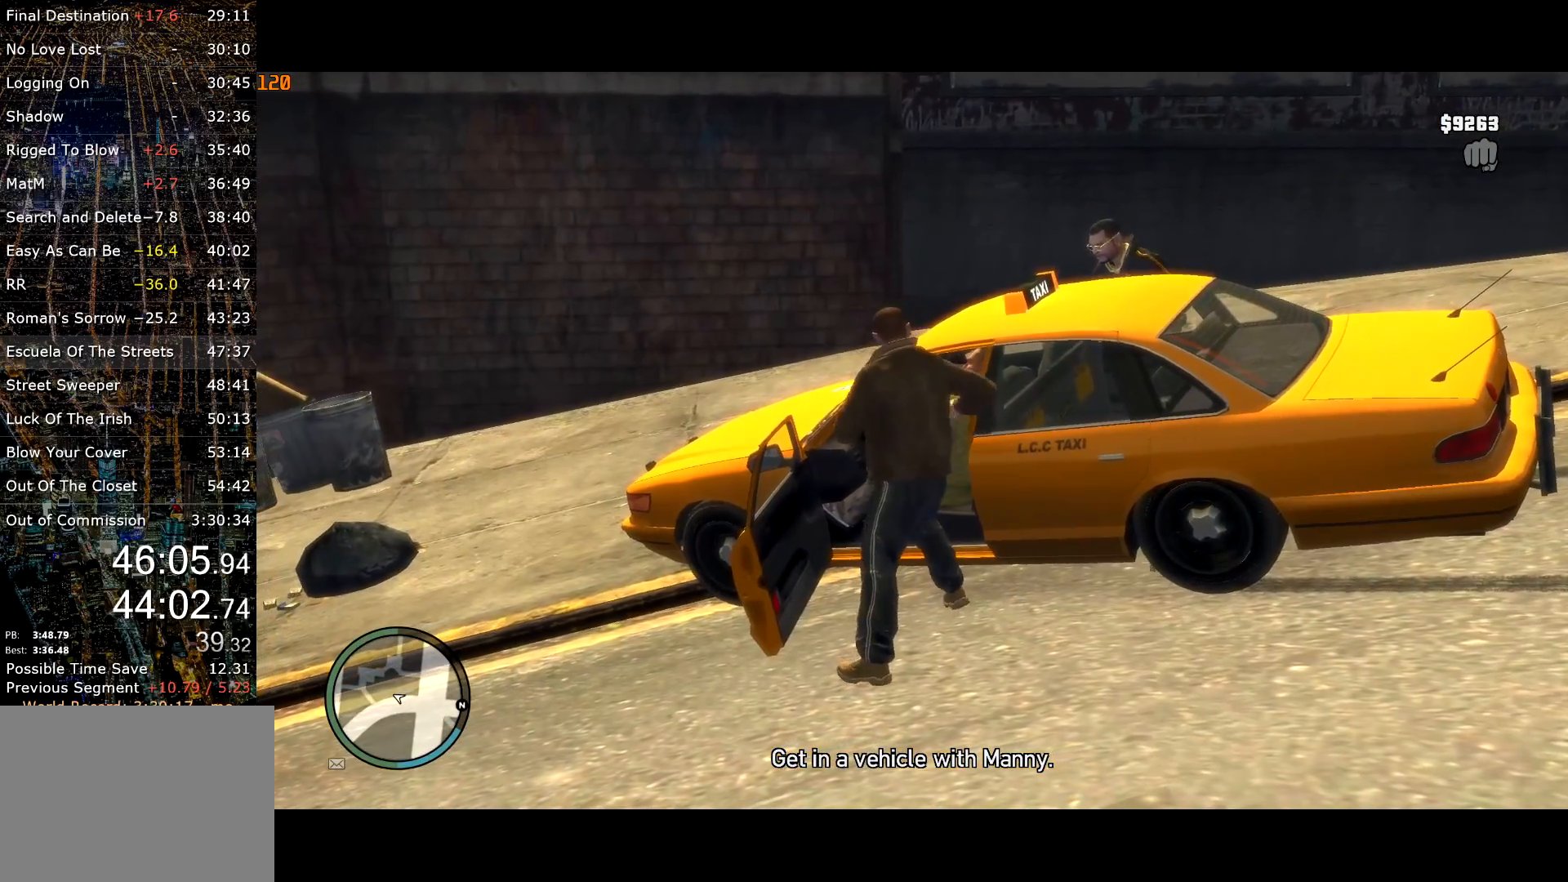
{"keys": [], "mouse": [], "events": []}
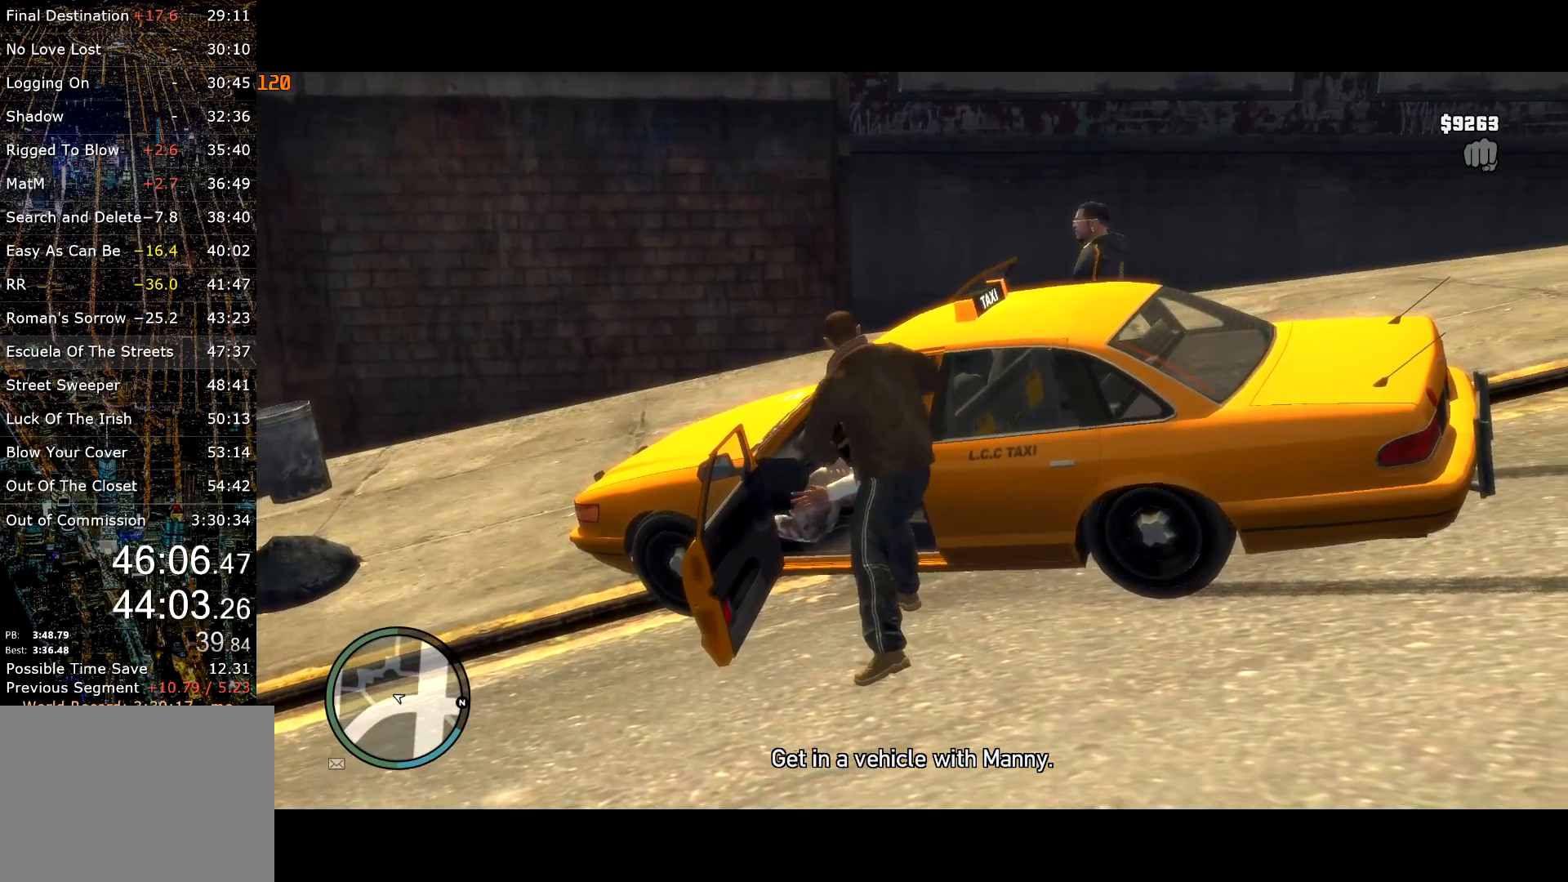
{"keys": [], "mouse": [], "events": []}
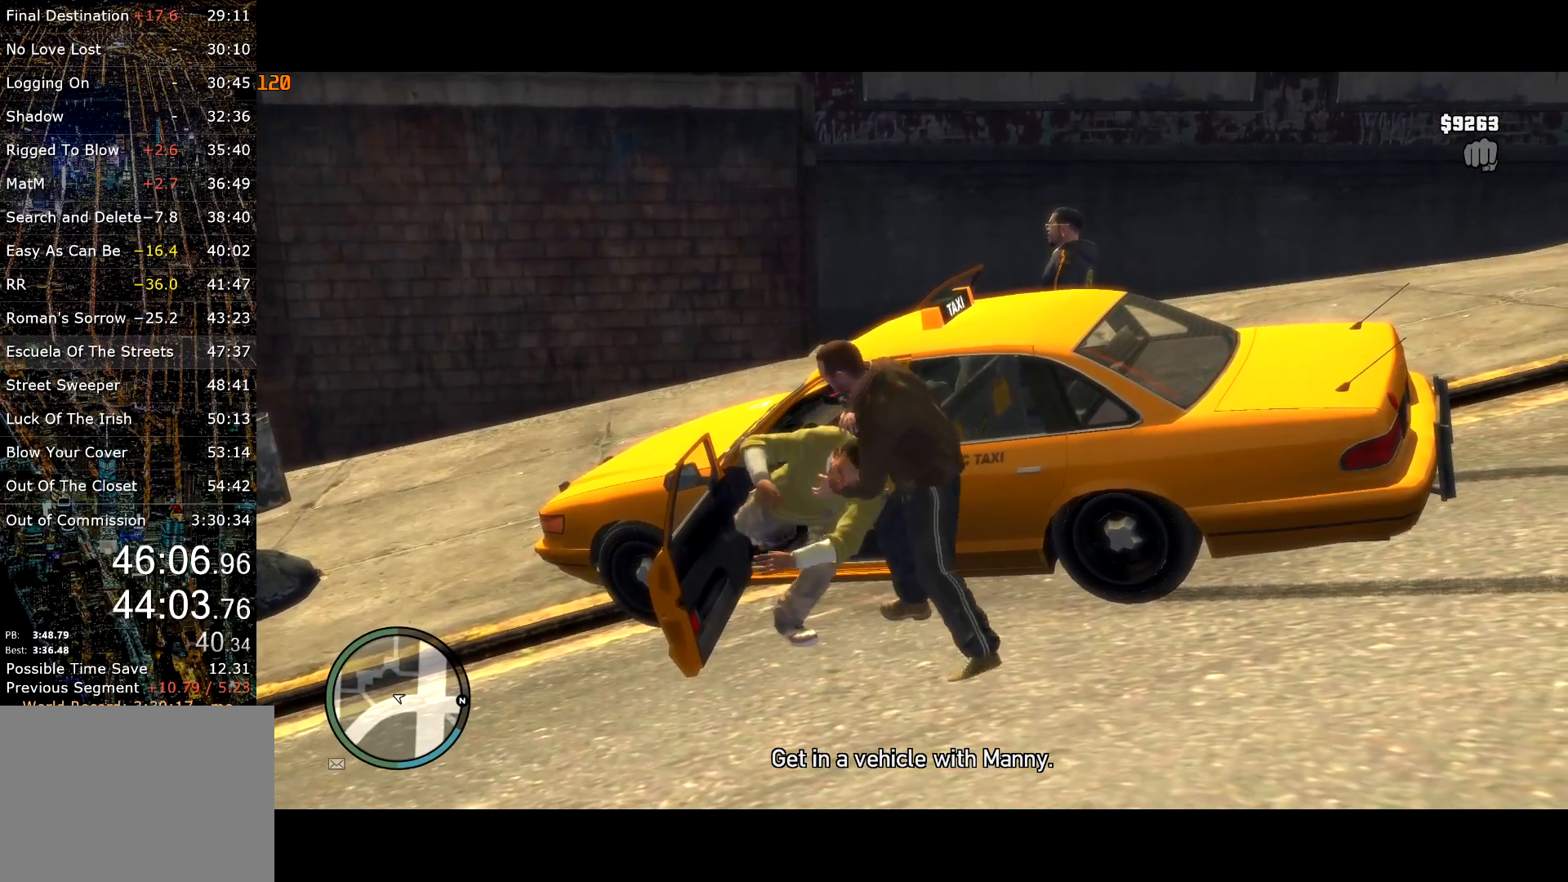
{"keys": [], "mouse": [], "events": []}
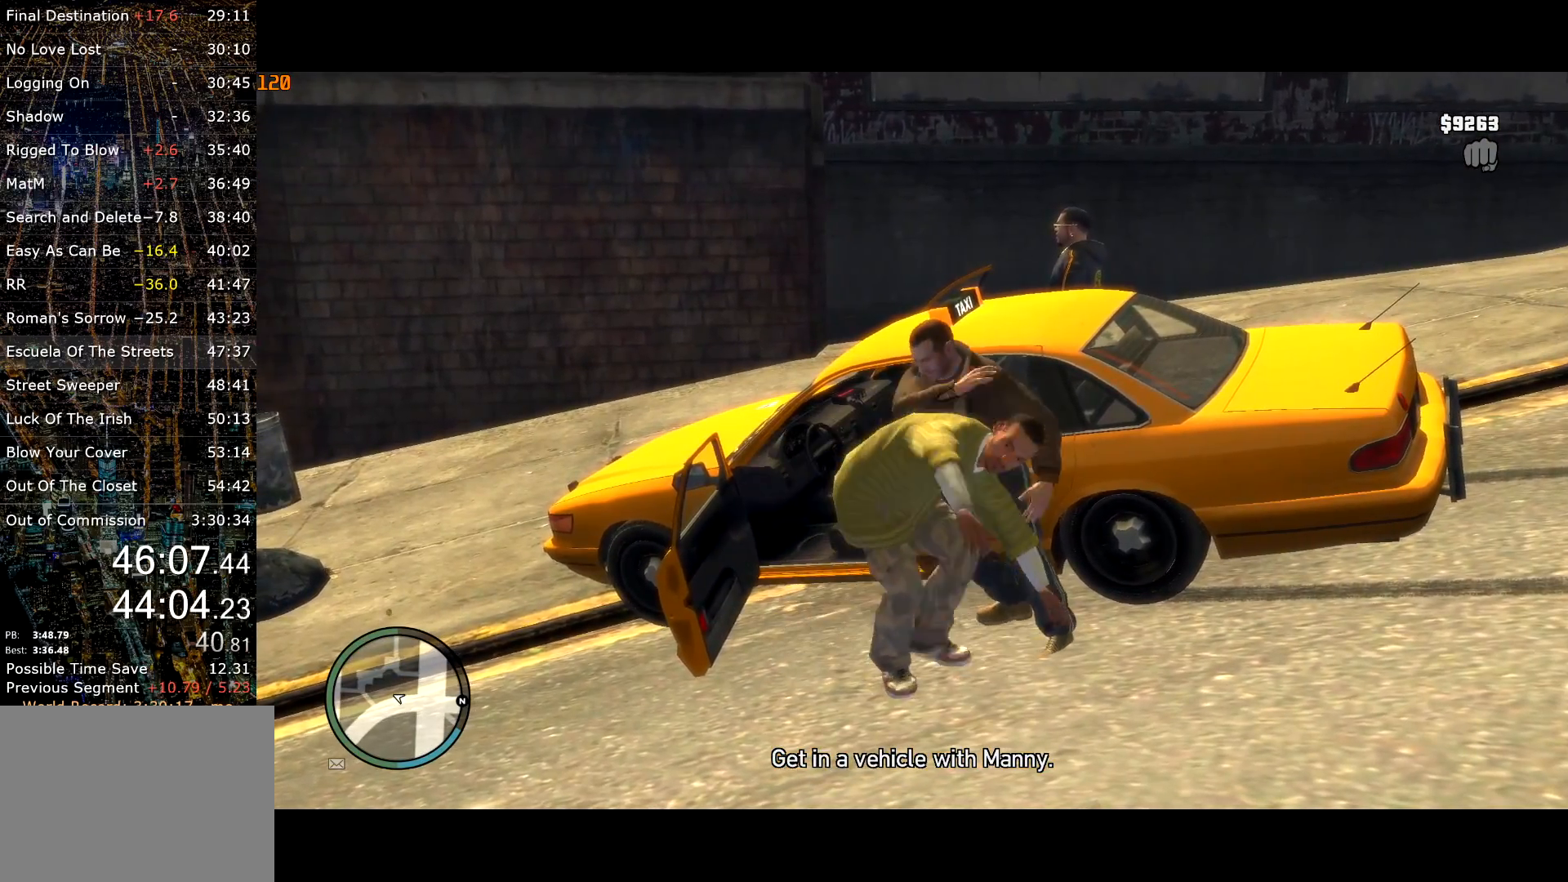
{"keys": [], "mouse": [], "events": []}
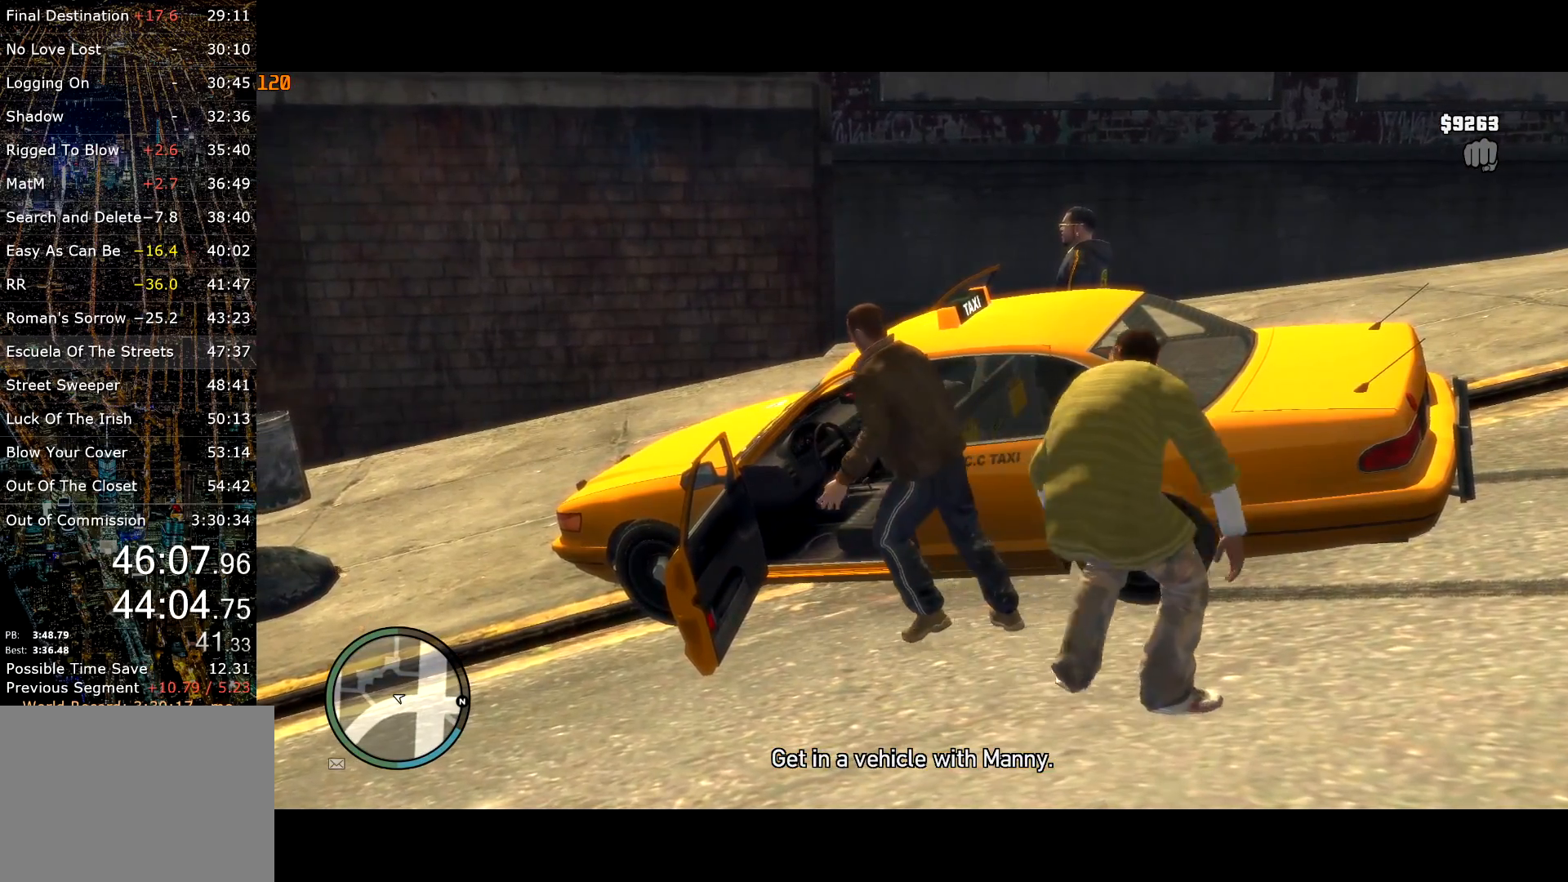
{"keys": ["a", "s"], "mouse": [], "events": [[300, "a", "down"], [300, "s", "down"]]}
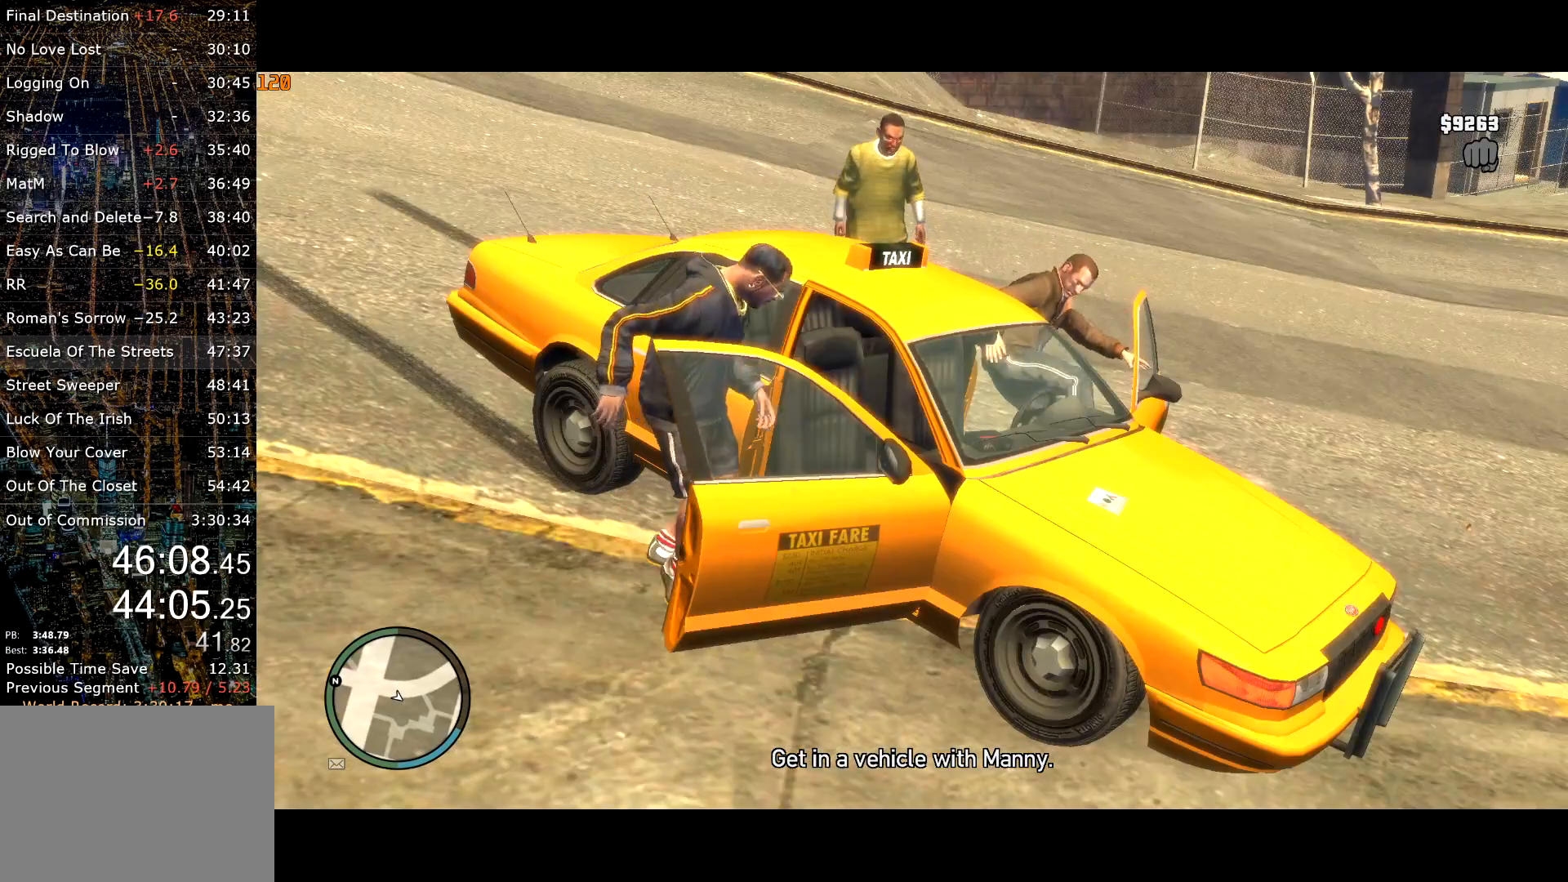
{"keys": ["a", "s"], "mouse": [], "events": [[167, "a", "up"], [500, "a", "down"]]}
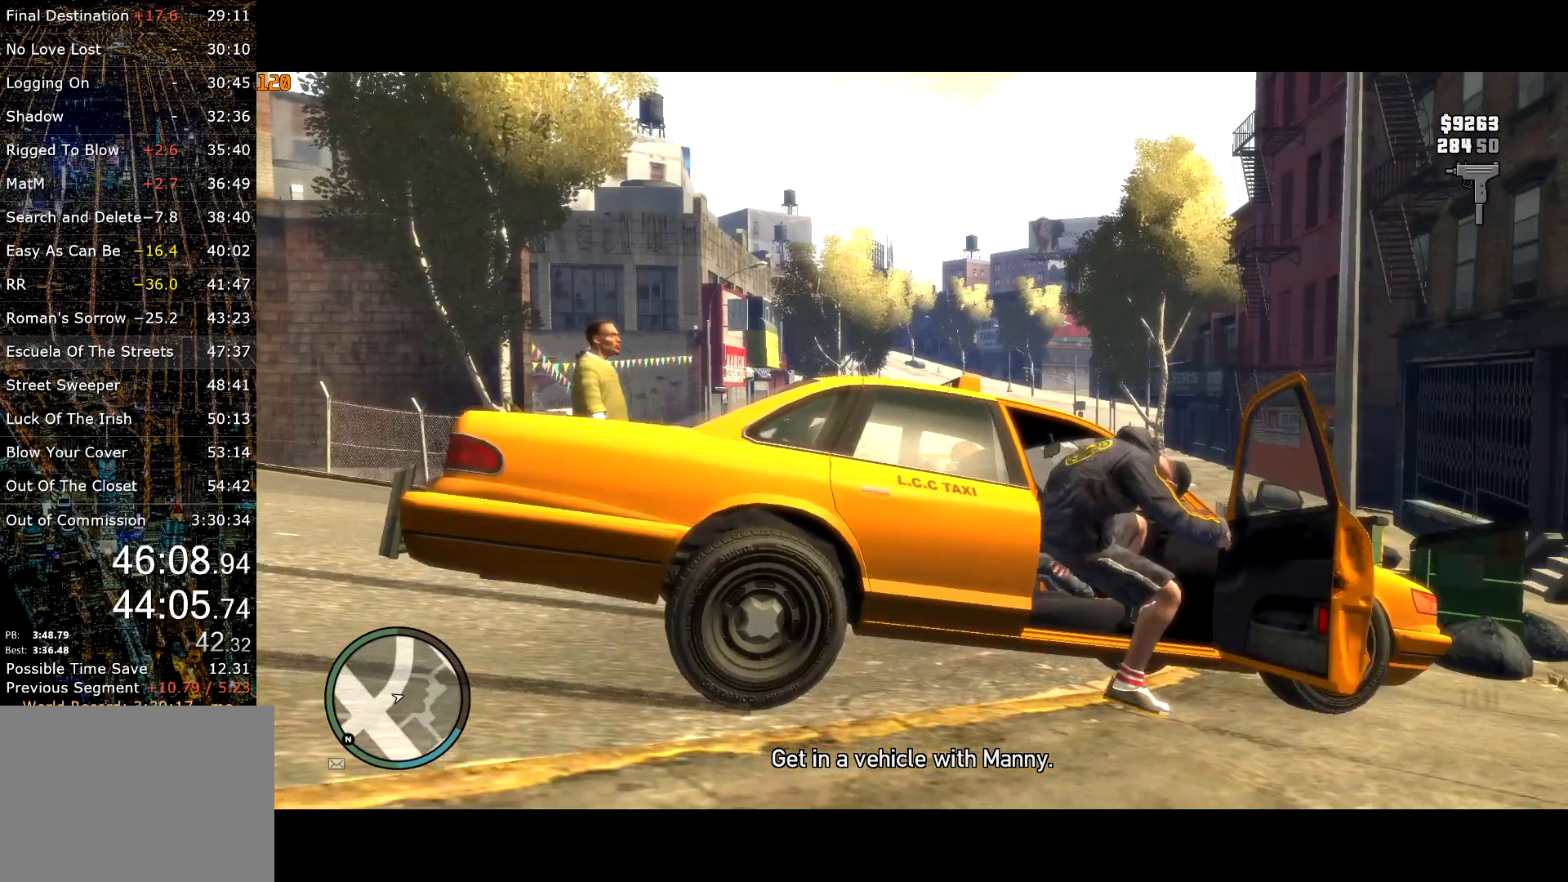
{"keys": ["a", "s"], "mouse": [], "events": [[150, "a", "up"], [467, "a", "down"]]}
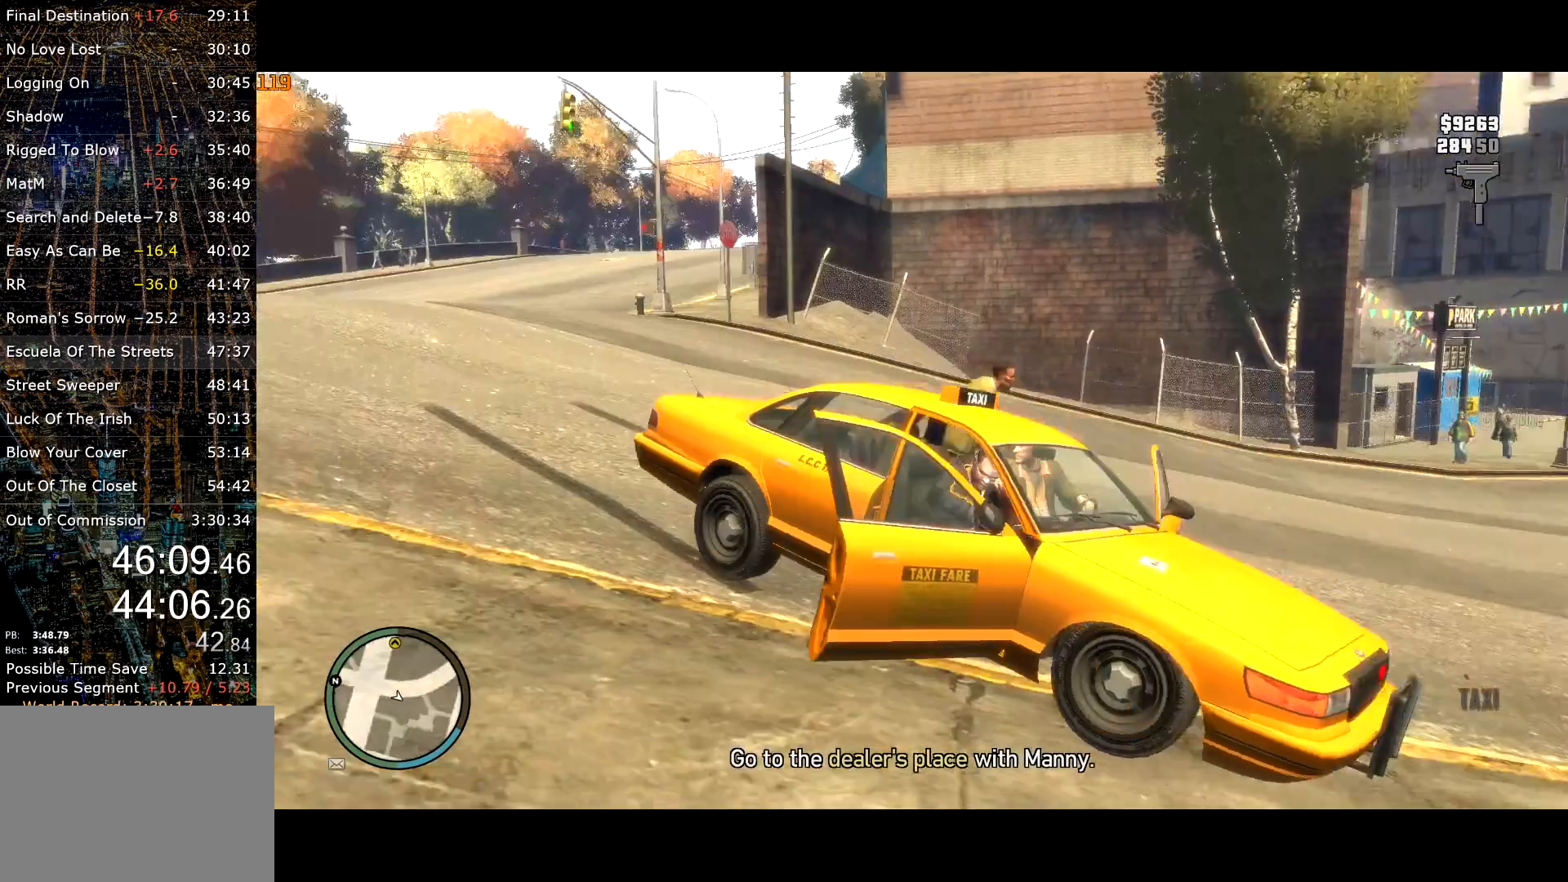
{"keys": ["s"], "mouse": [], "events": [[384, "a", "up"]]}
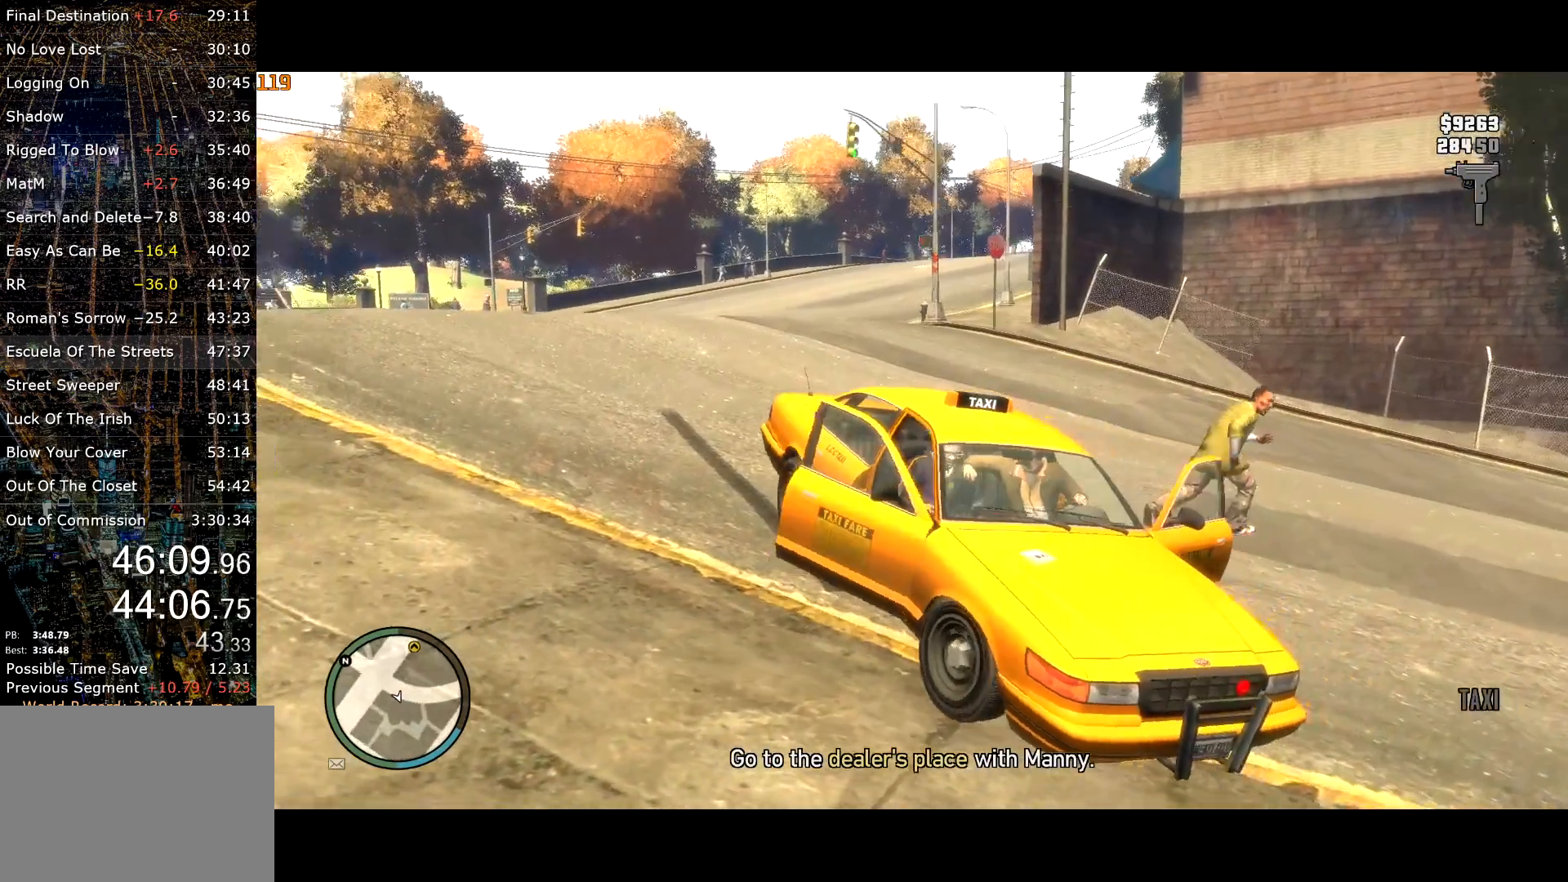
{"keys": ["s"], "mouse": [], "events": [[167, "a", "down"], [400, "a", "up"]]}
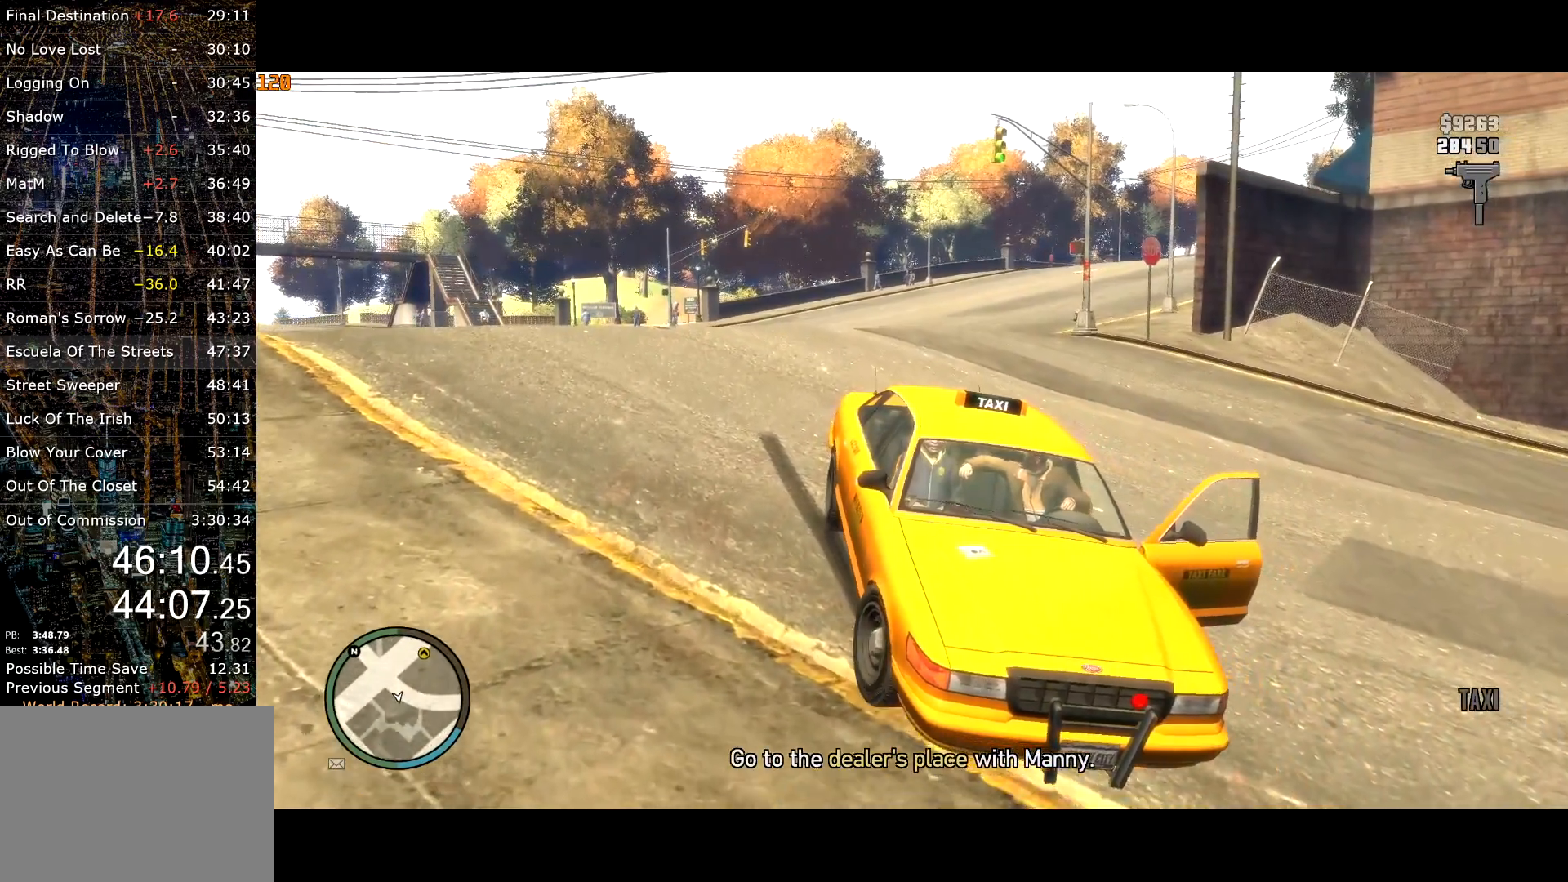
{"keys": ["s"], "mouse": [], "events": [[334, "a", "down"], [434, "a", "up"]]}
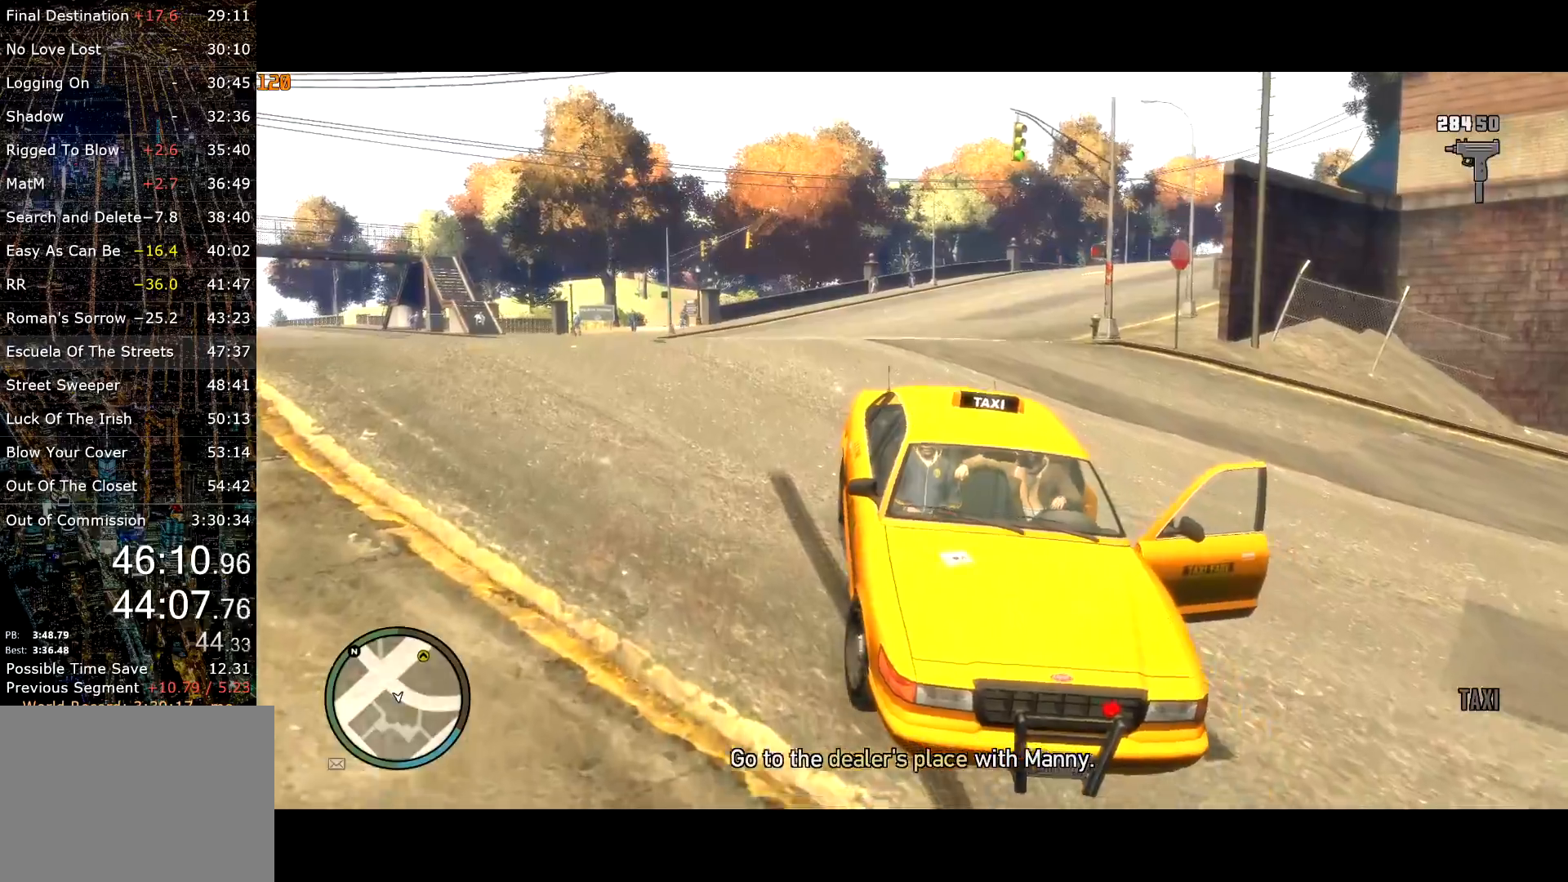
{"keys": ["s"], "mouse": [], "events": []}
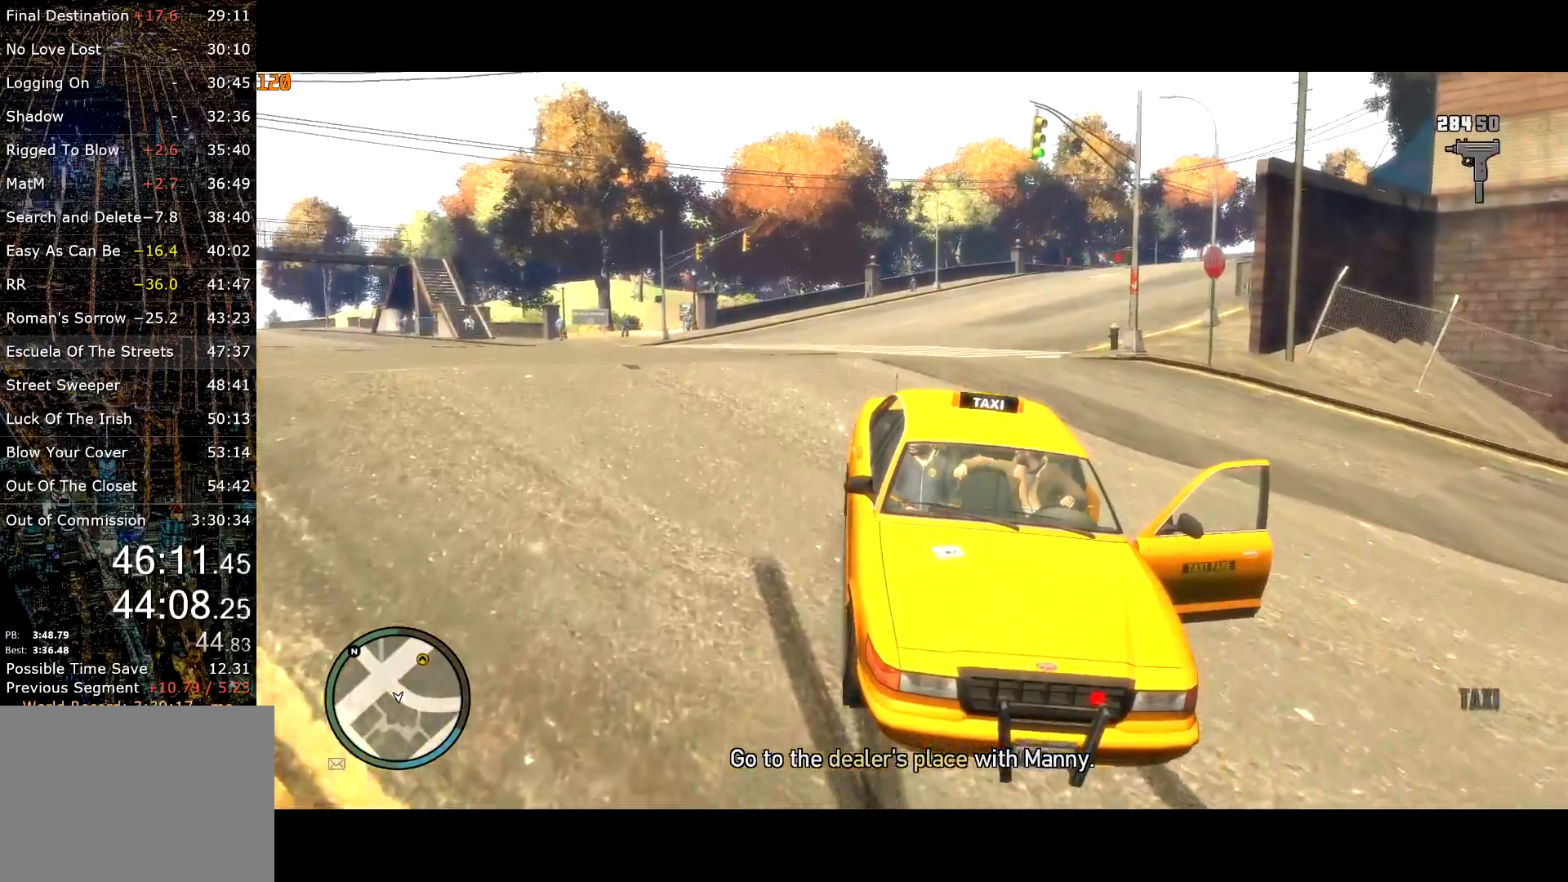
{"keys": ["s"], "mouse": [], "events": [[167, "a", "down"], [317, "a", "up"]]}
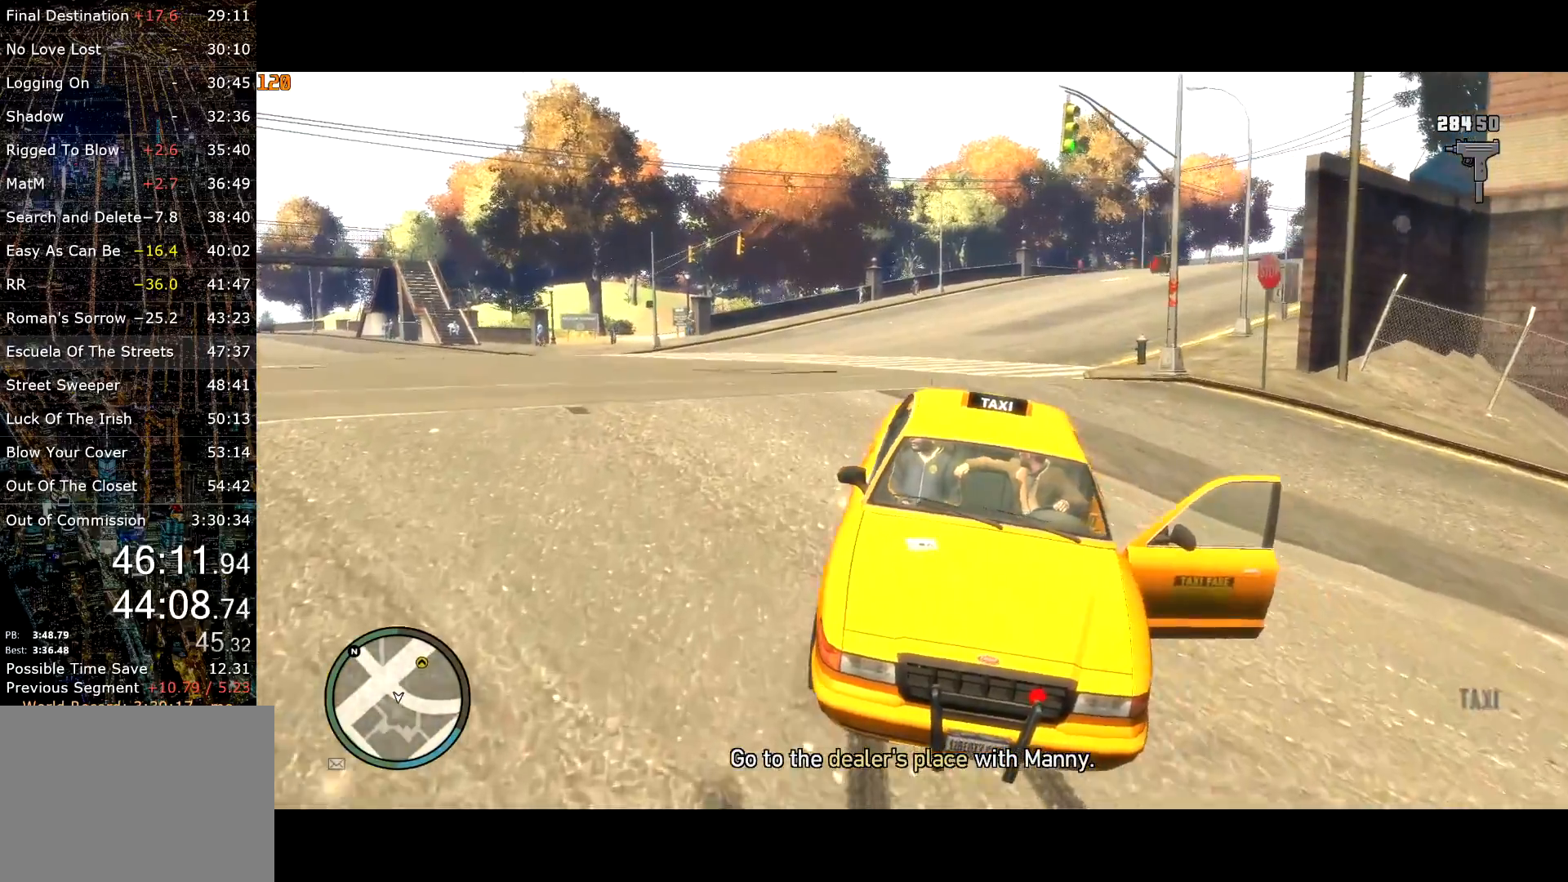
{"keys": ["a", "s"], "mouse": [], "events": [[384, "a", "down"]]}
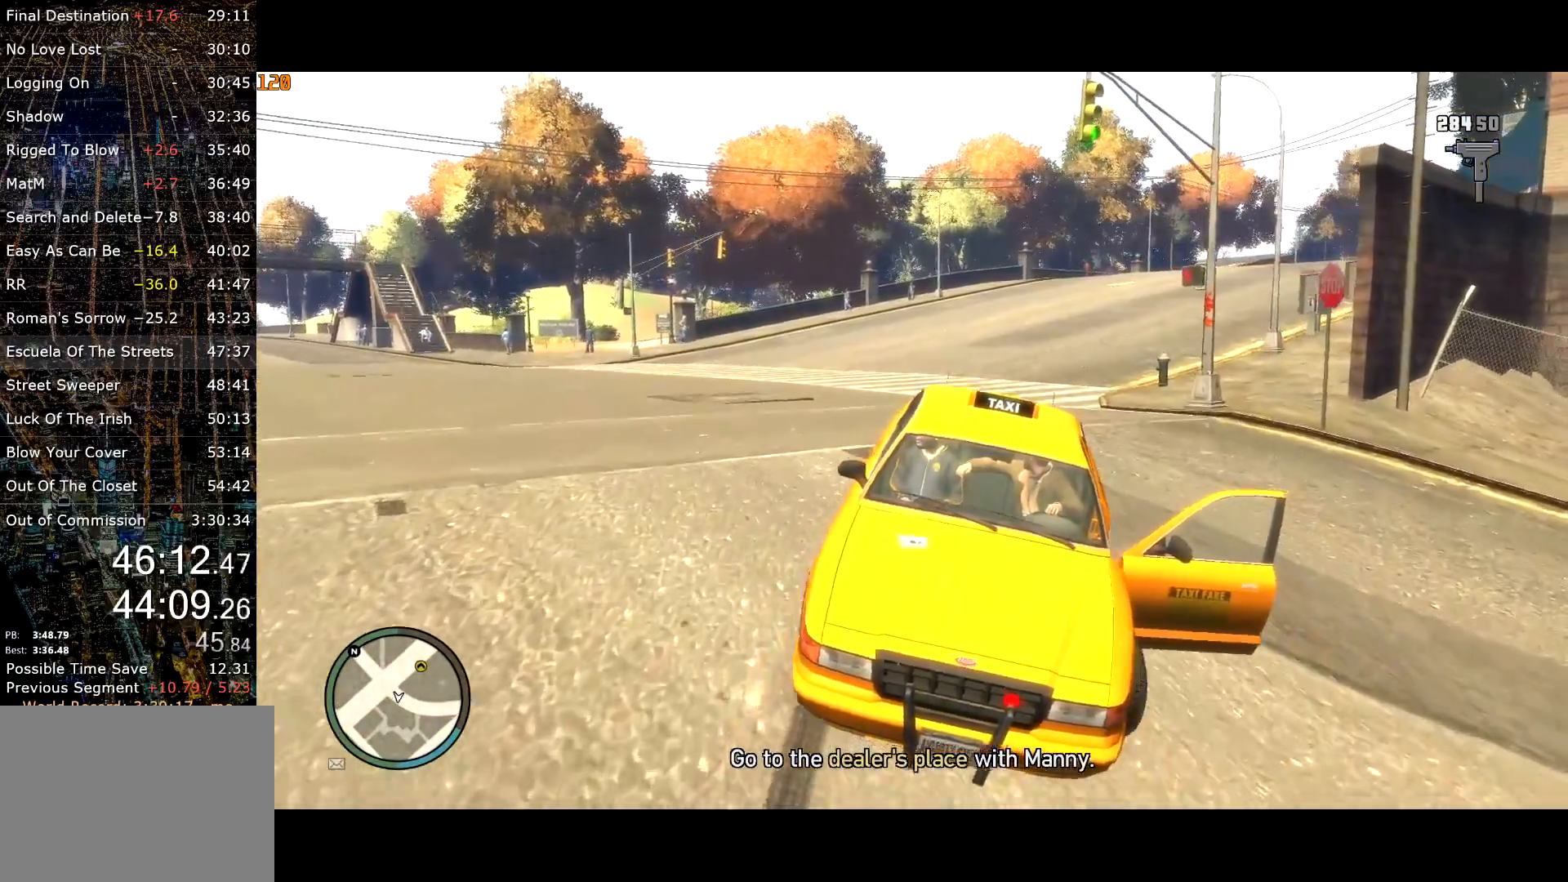
{"keys": ["s"], "mouse": [], "events": [[17, "a", "up"]]}
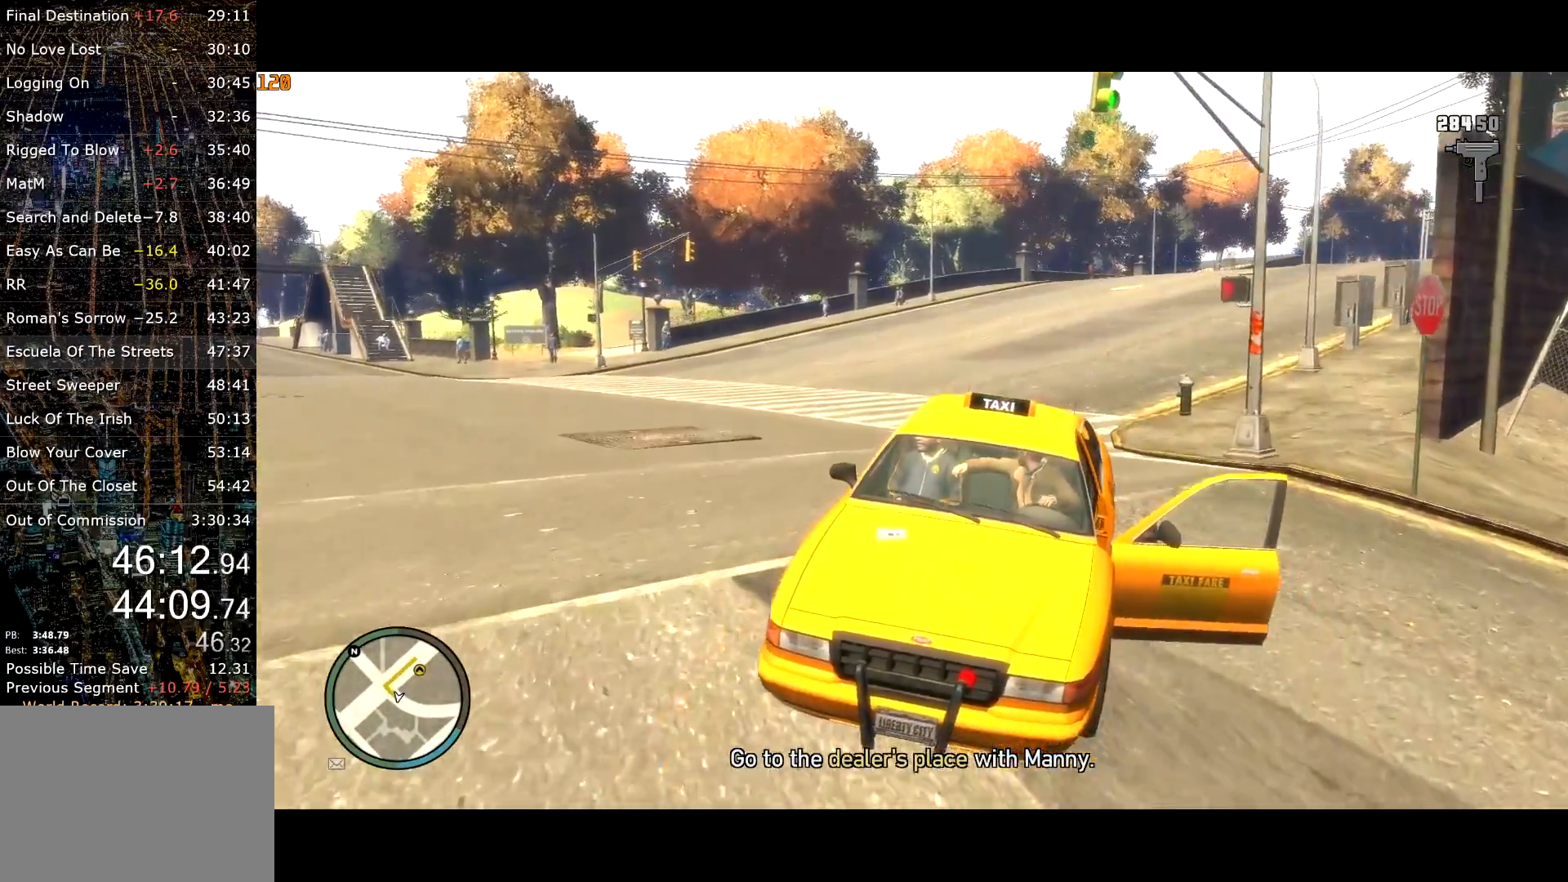
{"keys": ["a", "s"], "mouse": [], "events": [[34, "a", "down"], [217, "a", "up"], [450, "a", "down"]]}
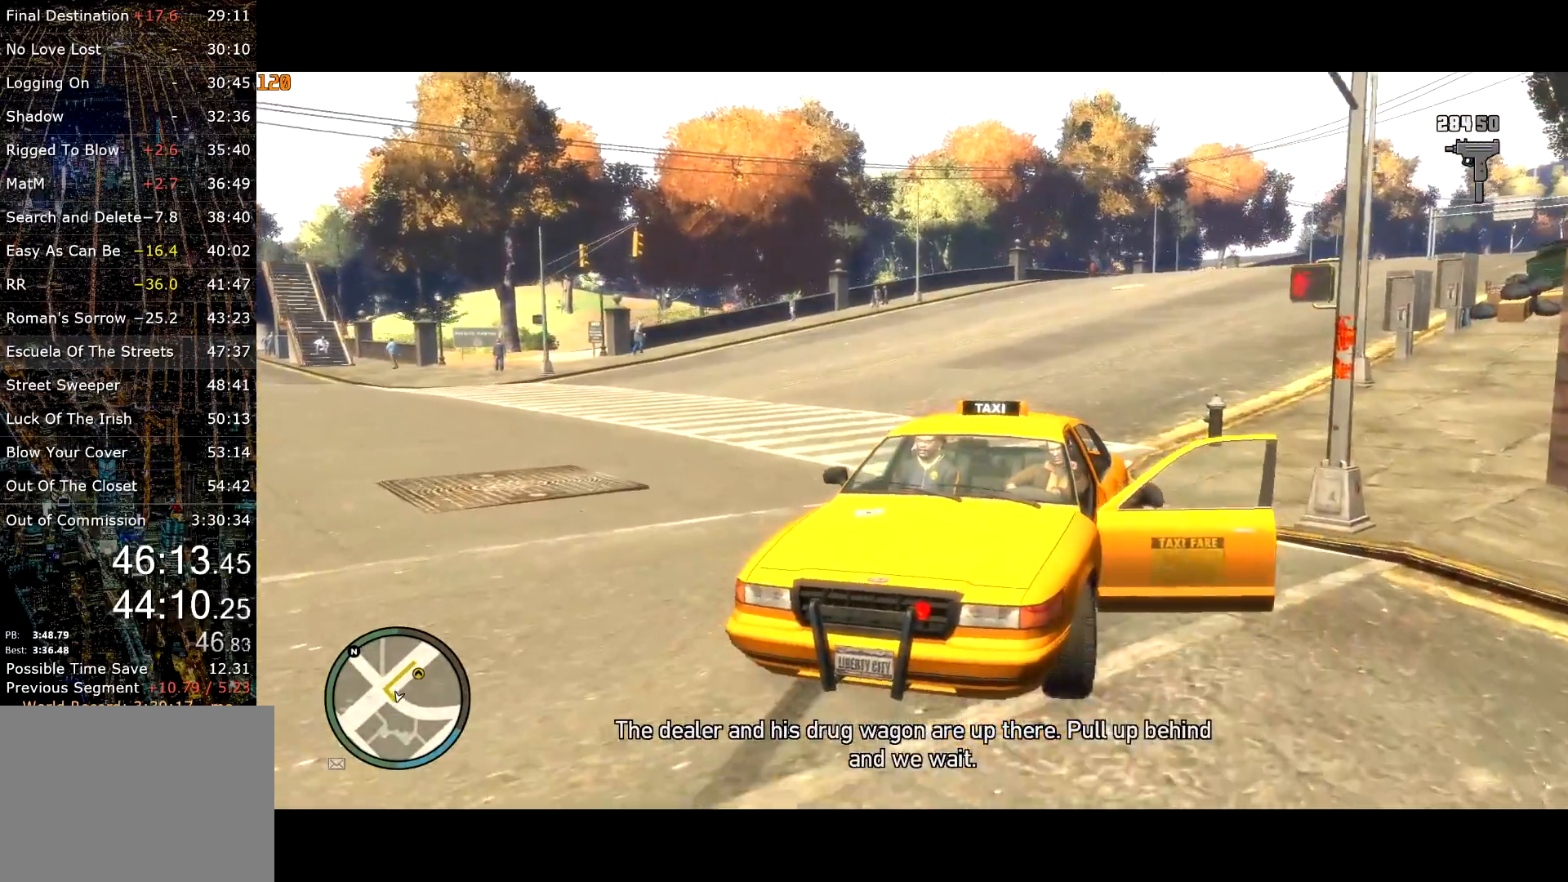
{"keys": ["s"], "mouse": [], "events": [[84, "a", "up"], [334, "a", "down"], [467, "a", "up"]]}
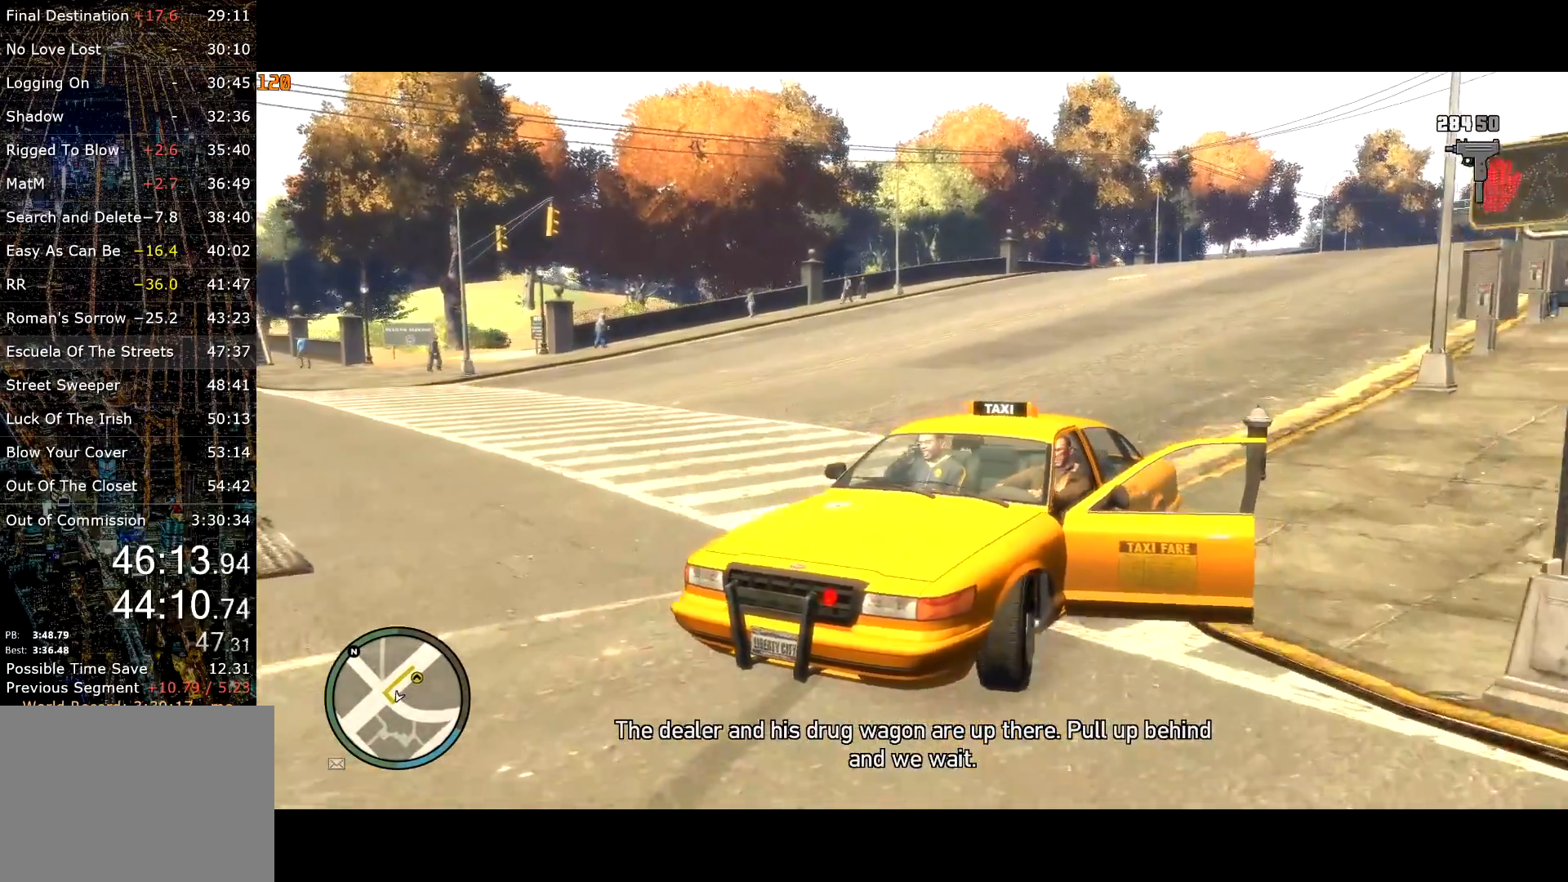
{"keys": ["s"], "mouse": [], "events": [[200, "a", "down"], [300, "a", "up"]]}
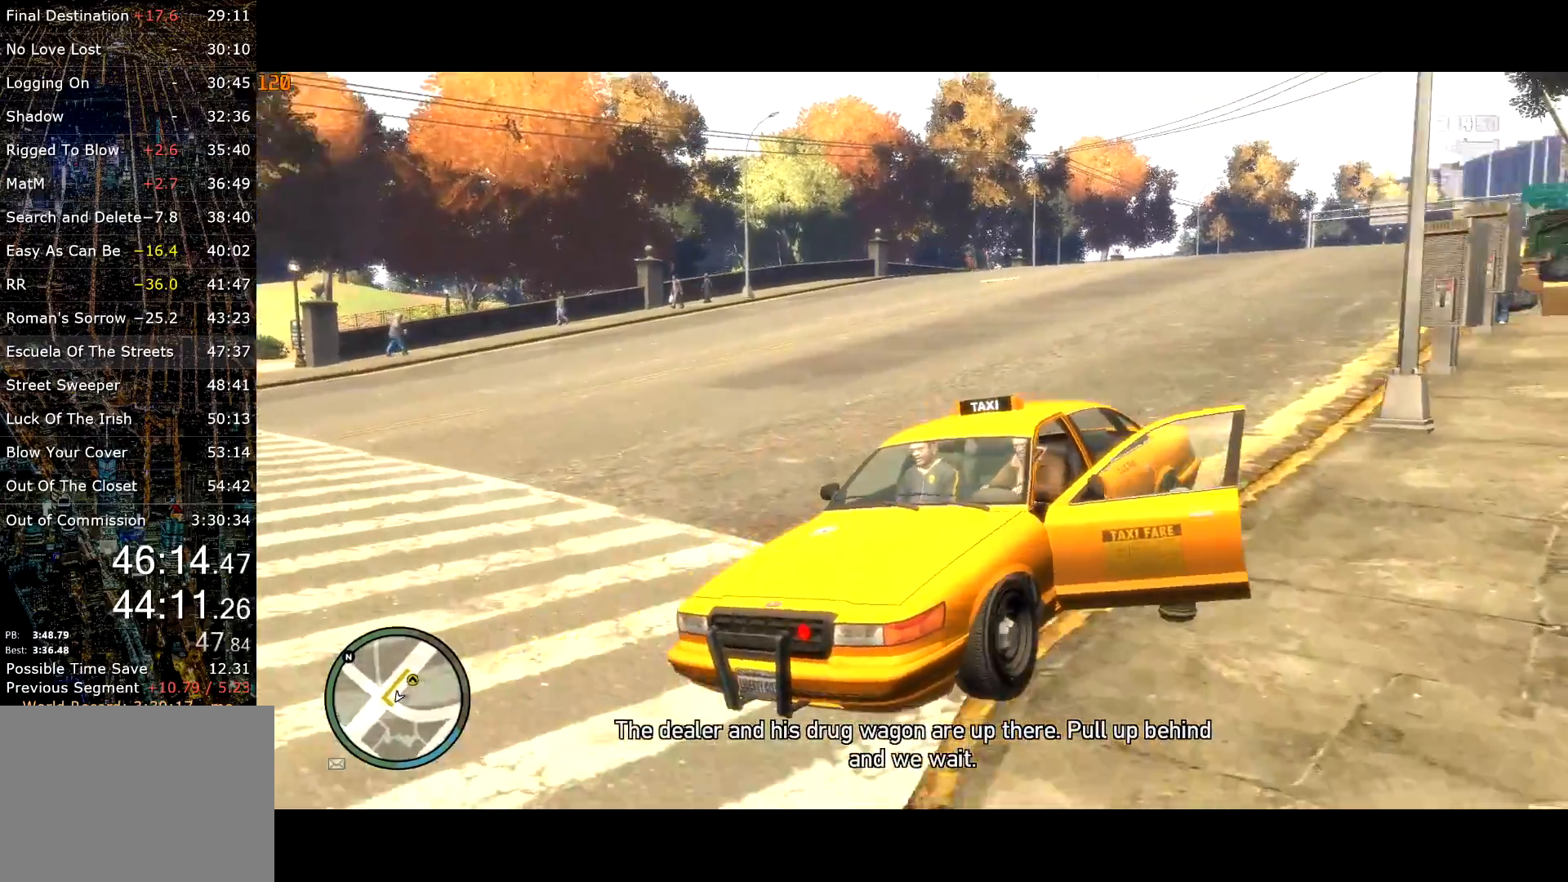
{"keys": ["s"], "mouse": [], "events": []}
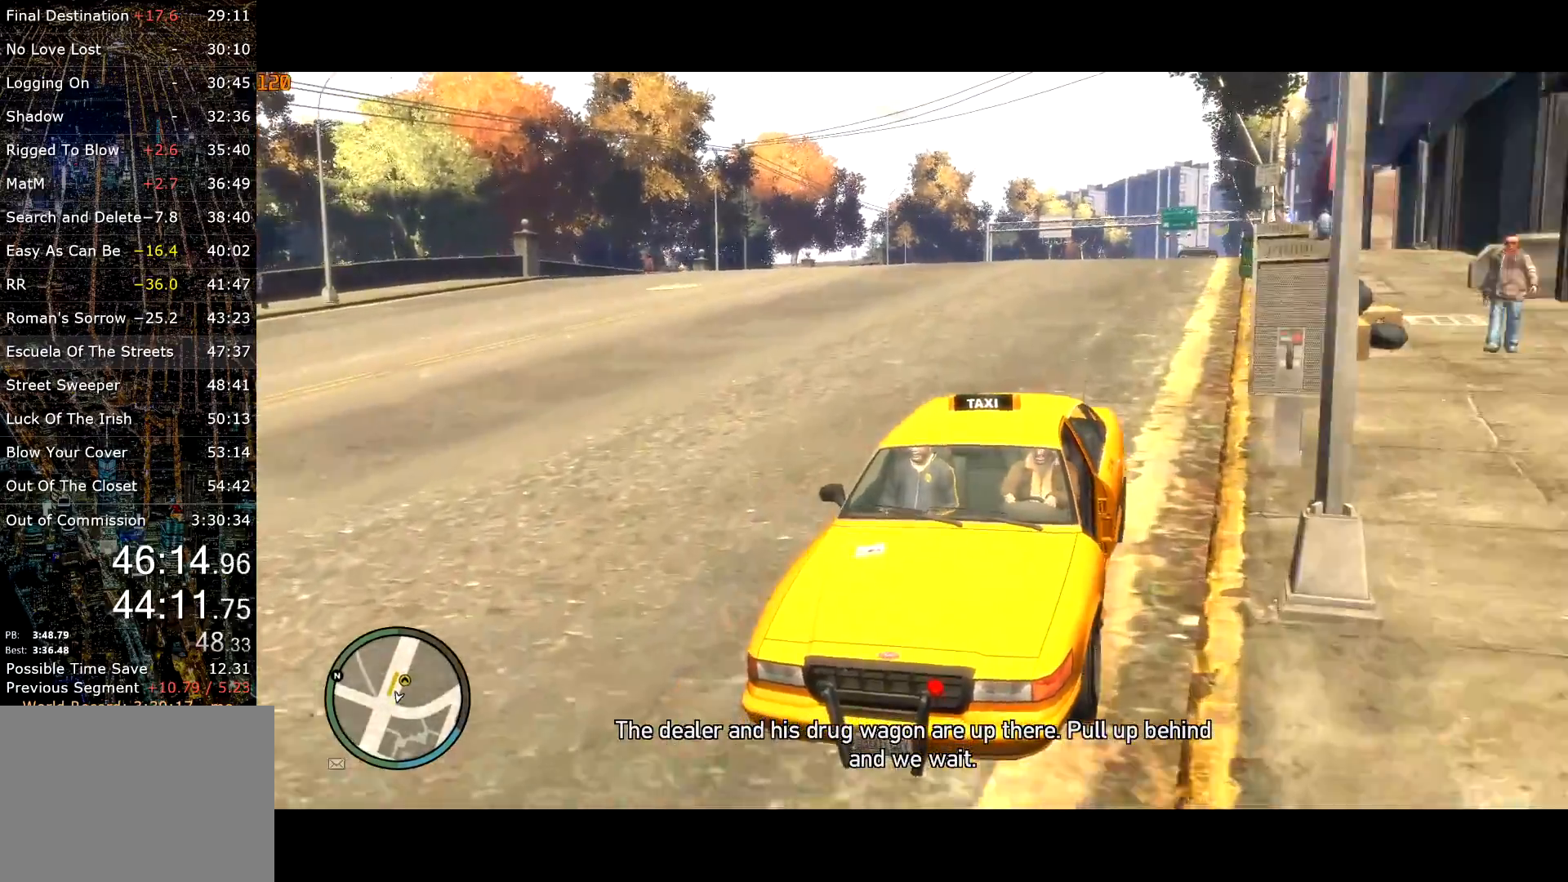
{"keys": ["s"], "mouse": [], "events": [[50, "a", "down"], [100, "a", "up"]]}
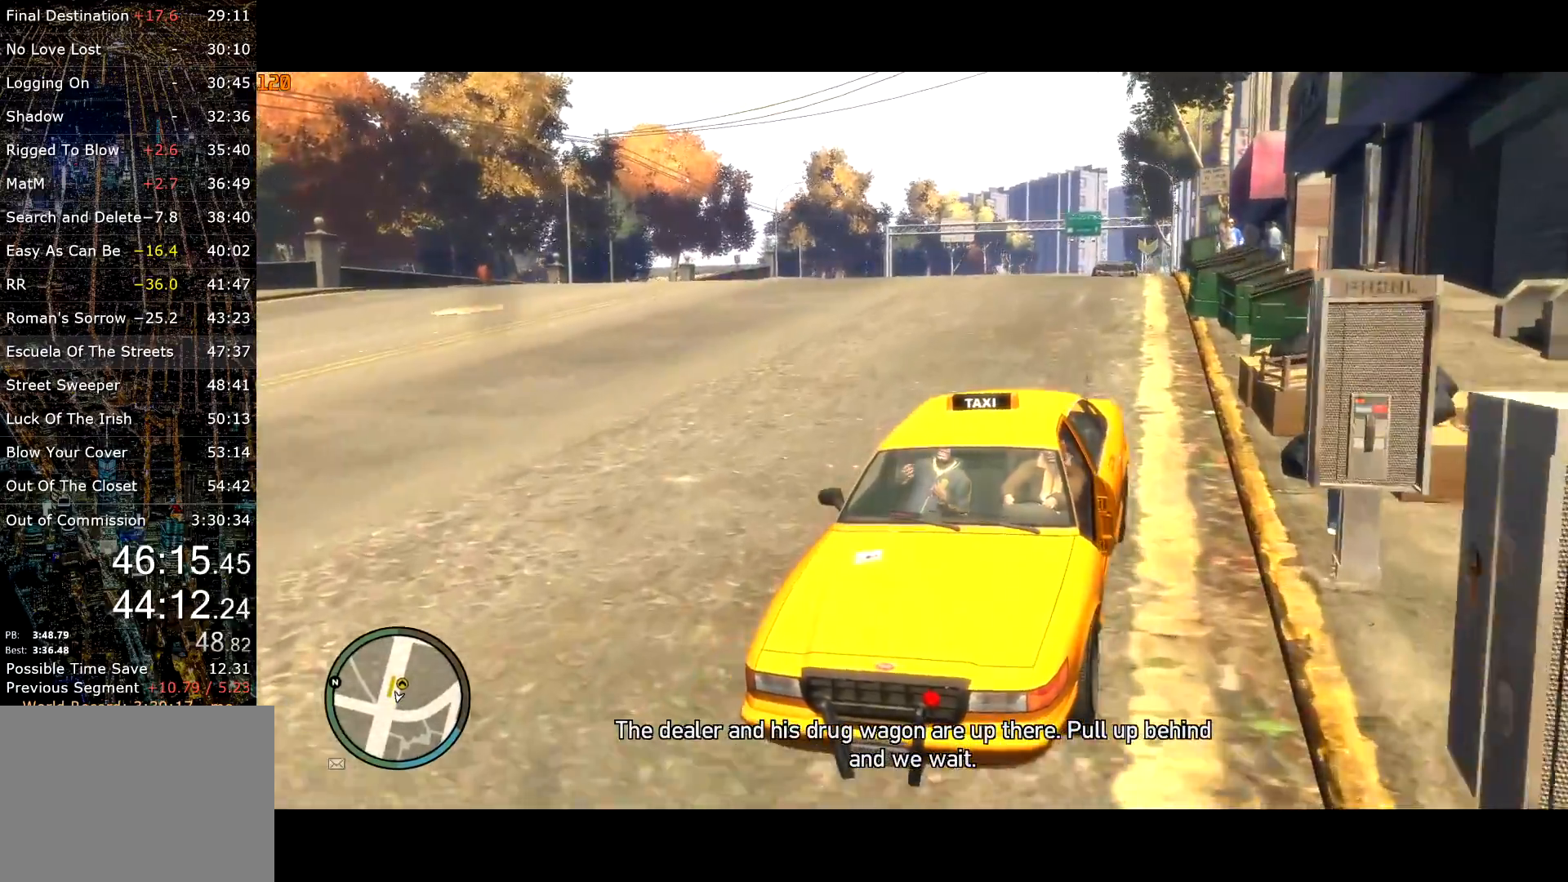
{"keys": ["s"], "mouse": [], "events": []}
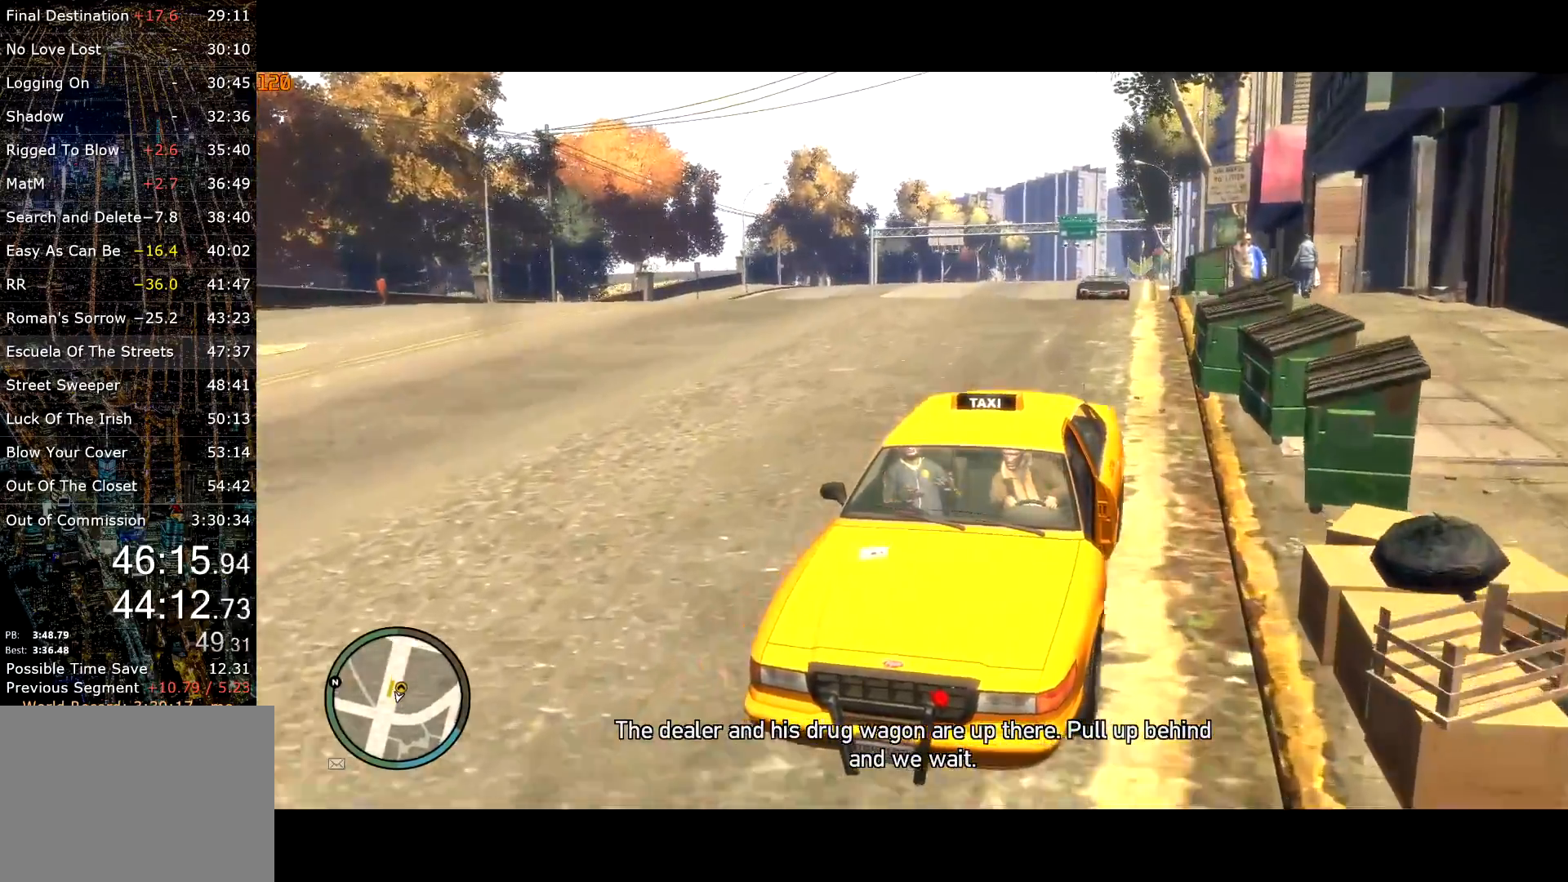
{"keys": ["s"], "mouse": [], "events": [[400, "d", "down"], [450, "d", "up"]]}
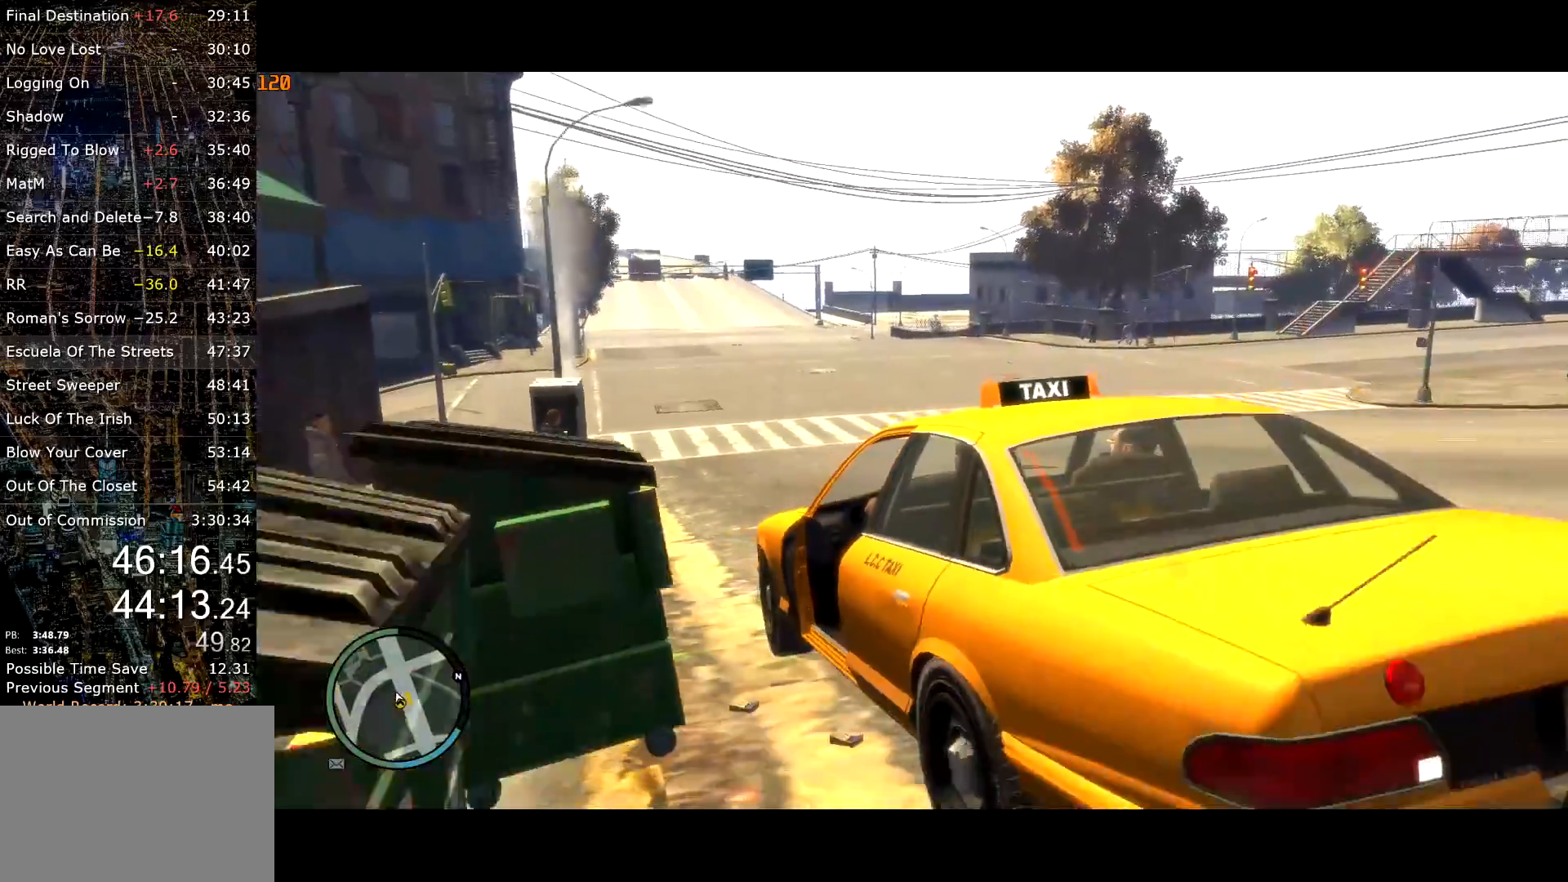
{"keys": ["s"], "mouse": [], "events": [[234, "a", "down"], [334, "a", "up"], [384, "return", "down"], [434, "return", "up"]]}
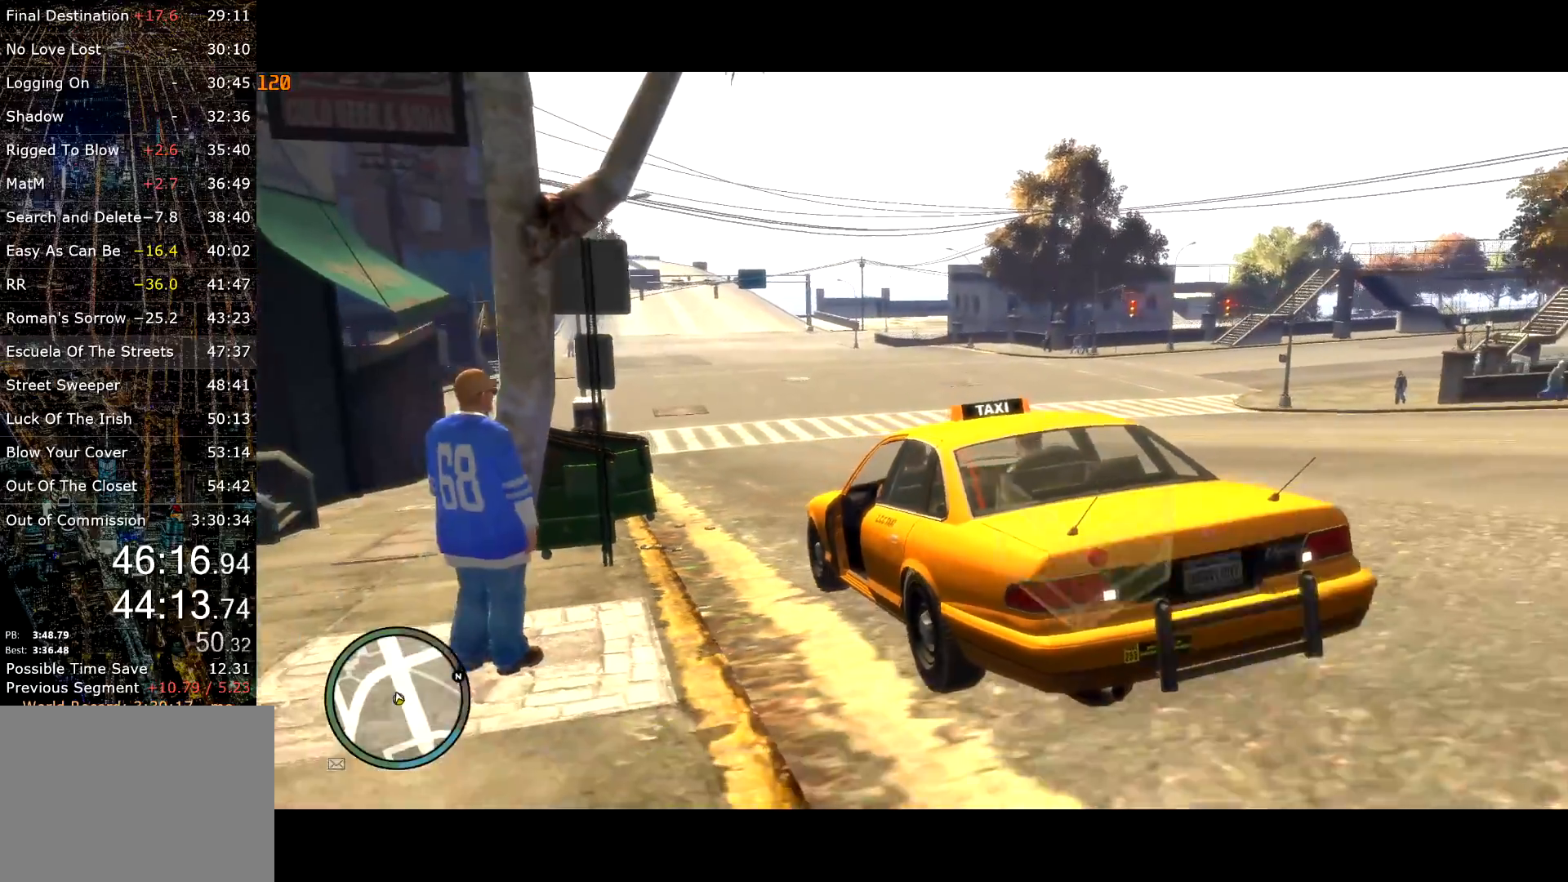
{"keys": ["w"], "mouse": [], "events": [[17, "return", "down"], [184, "return", "up"], [250, "return", "down"], [300, "s", "up"], [350, "w", "down"], [434, "return", "up"]]}
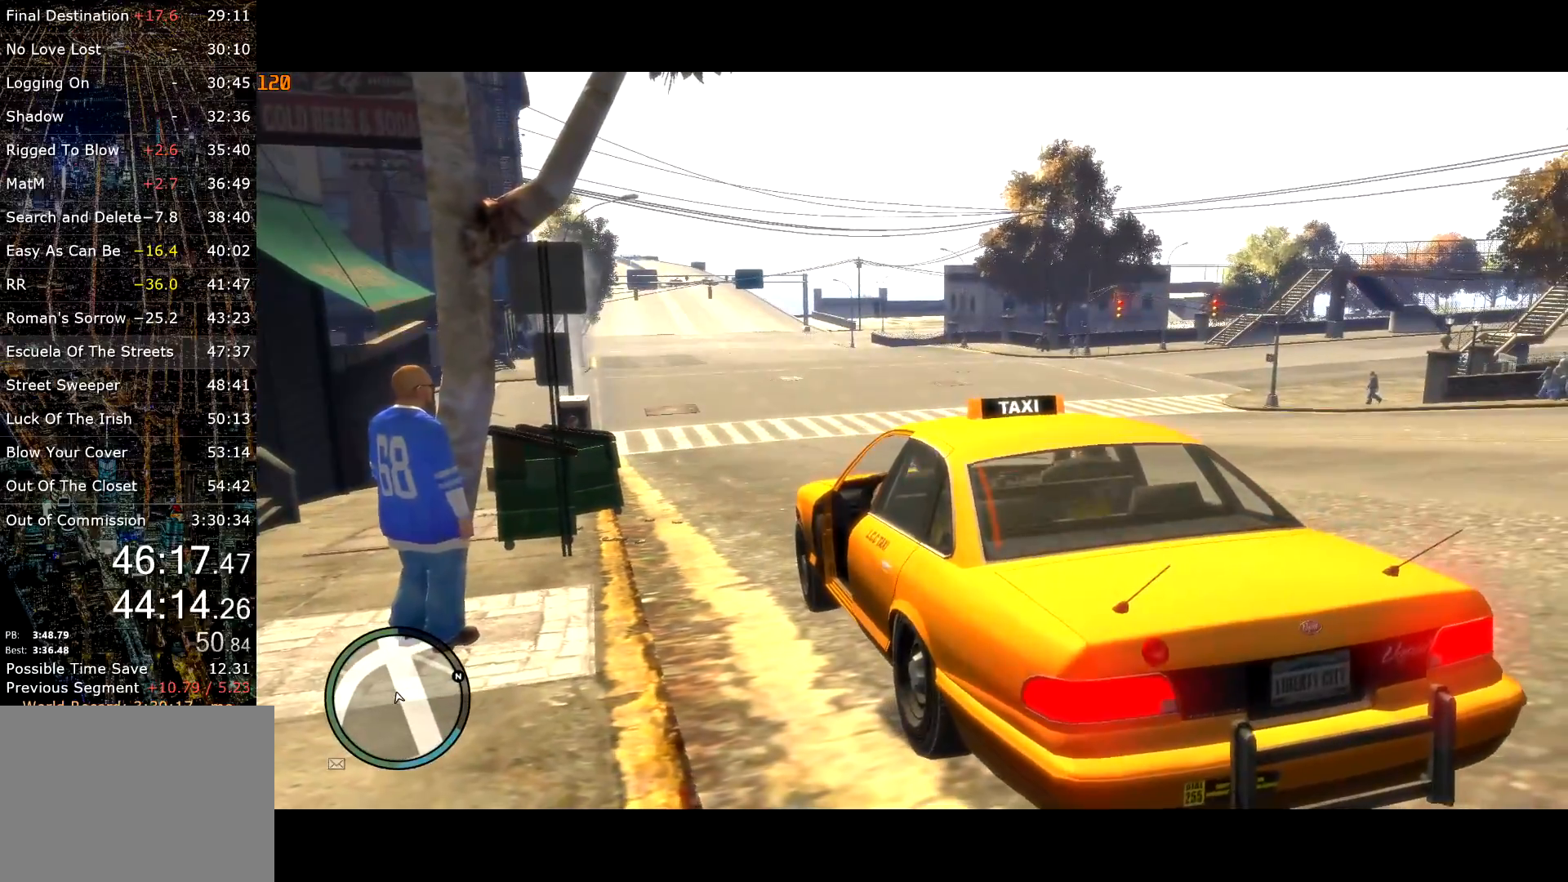
{"keys": ["return", "w"], "mouse": [], "events": [[34, "return", "down"], [84, "return", "up"], [134, "return", "down"], [184, "return", "up"], [234, "return", "down"], [400, "return", "up"], [450, "return", "down"]]}
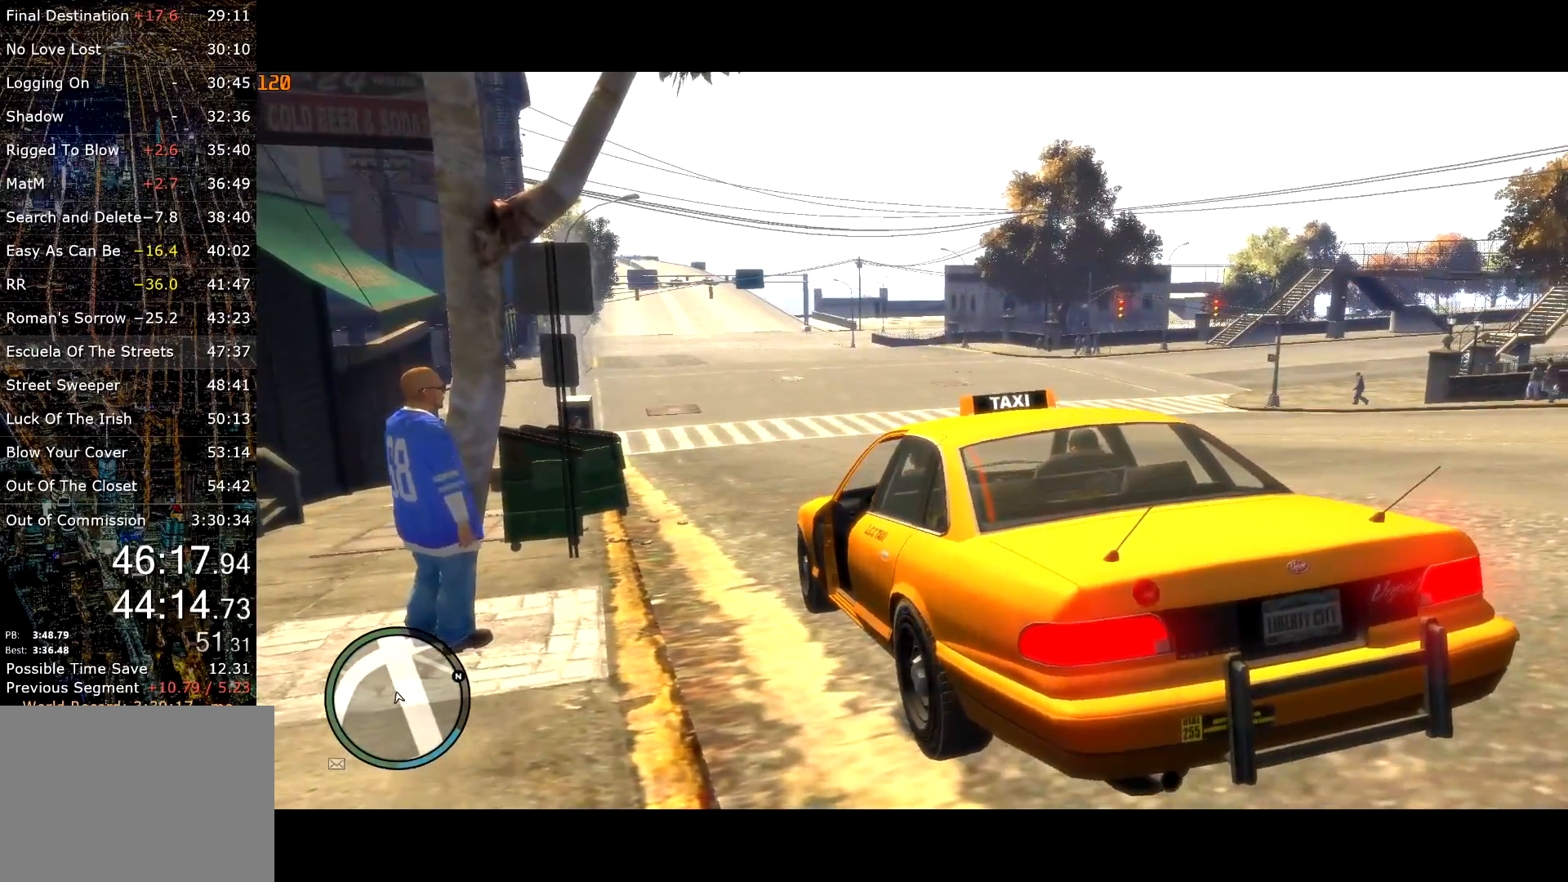
{"keys": ["w"], "mouse": [], "events": [[50, "return", "up"], [100, "return", "down"], [150, "return", "up"], [184, "return", "down"], [217, "return", "up"], [284, "return", "down"], [334, "return", "up"]]}